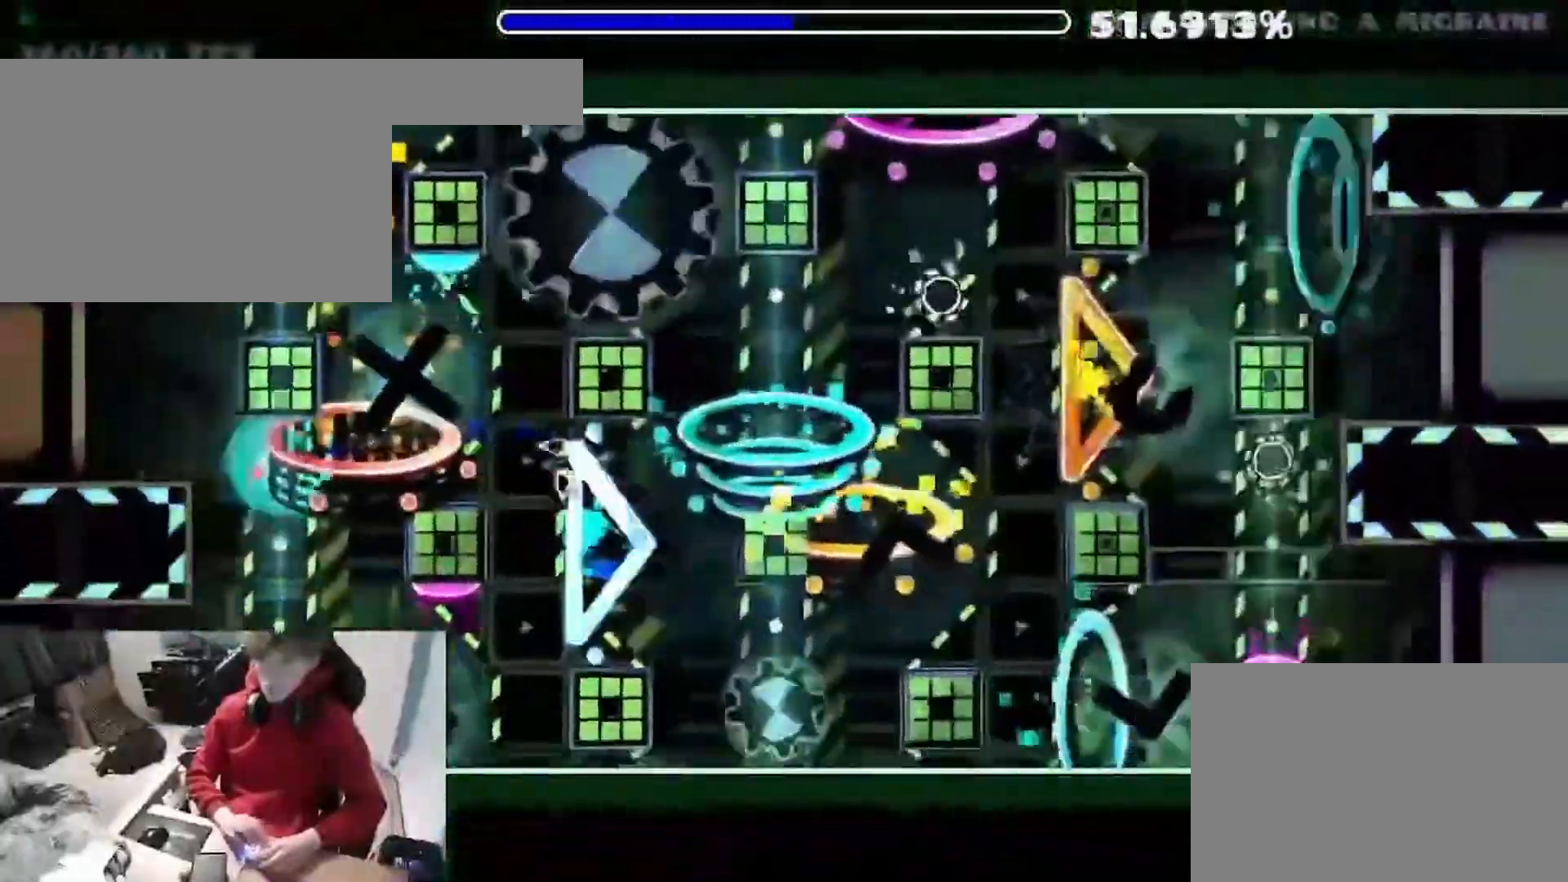
Gameplay with keyboard; each line is a JSON object with the keys held at the frame after it. "events" lists presses ("down") and releases ("up") of "a", "ctrl", "d", "e", "q", "r", "s", "shift", "space", "tab" and "w" between this image and that frame as [ms after this image, input, new state], when the widget could be followed in between. No other keys are recorded. Mouse input is not recorded. Not read: f.
{"keys": [], "events": [[100, "space", "down"], [150, "space", "up"]]}
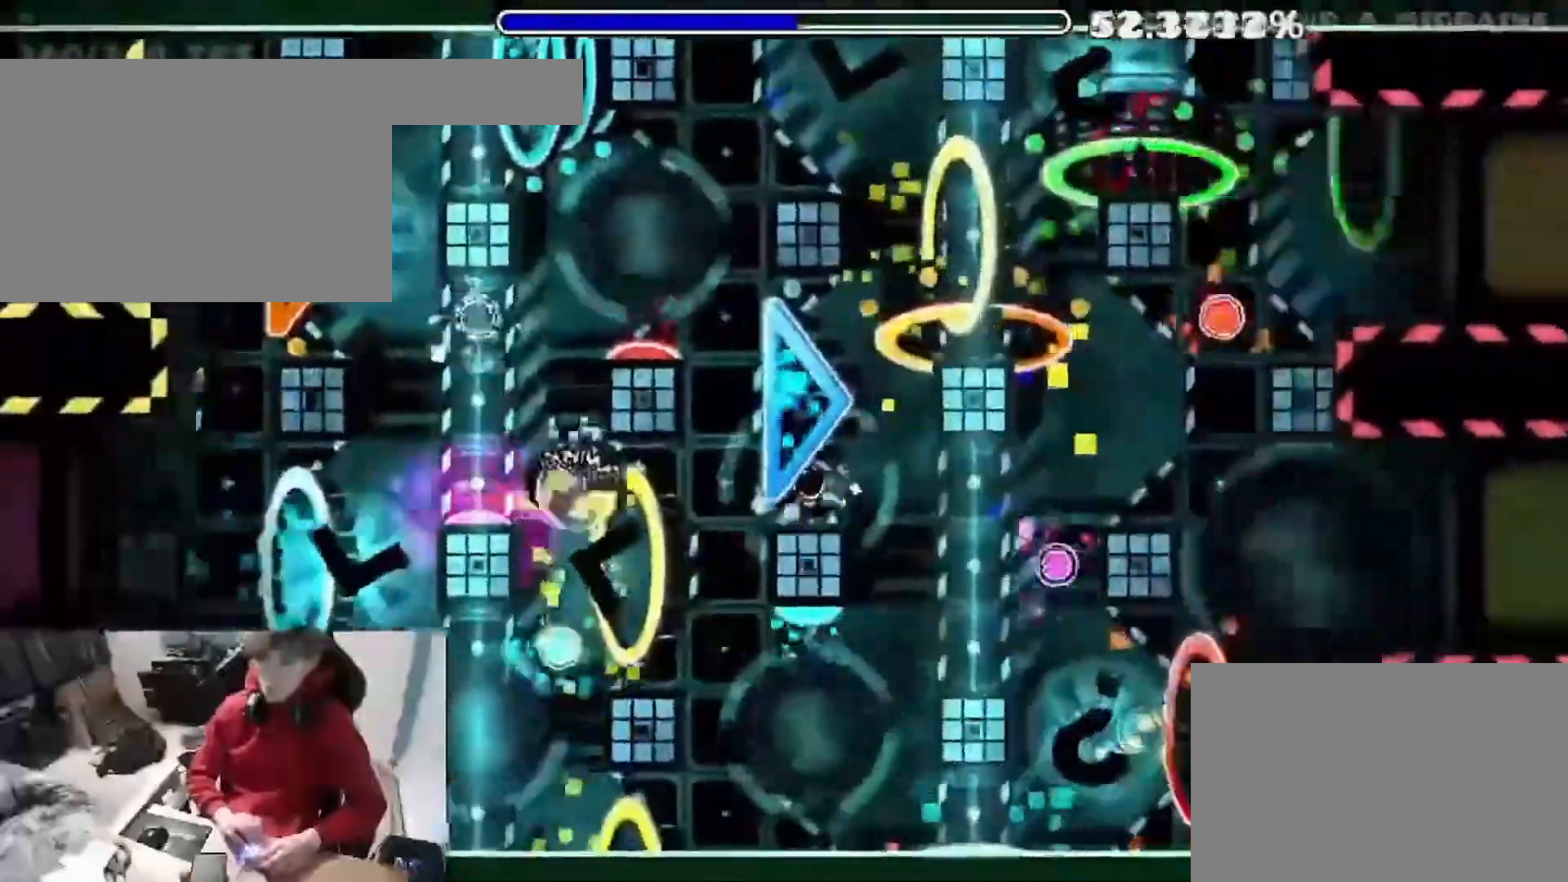
{"keys": ["space"], "events": [[133, "space", "down"], [167, "space", "up"], [383, "space", "down"]]}
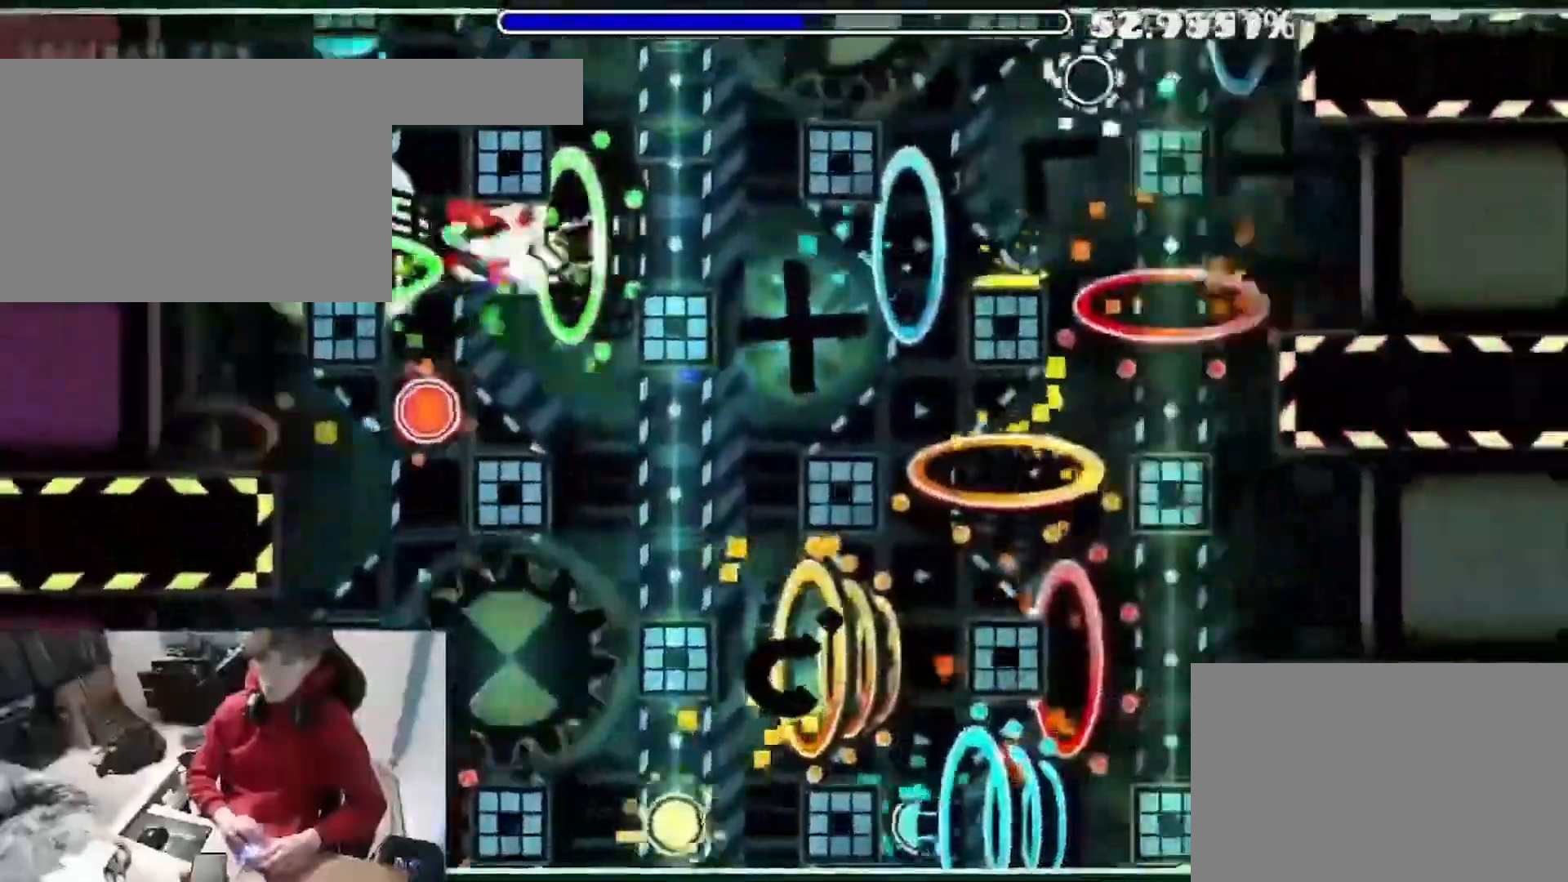
{"keys": [], "events": [[100, "space", "up"]]}
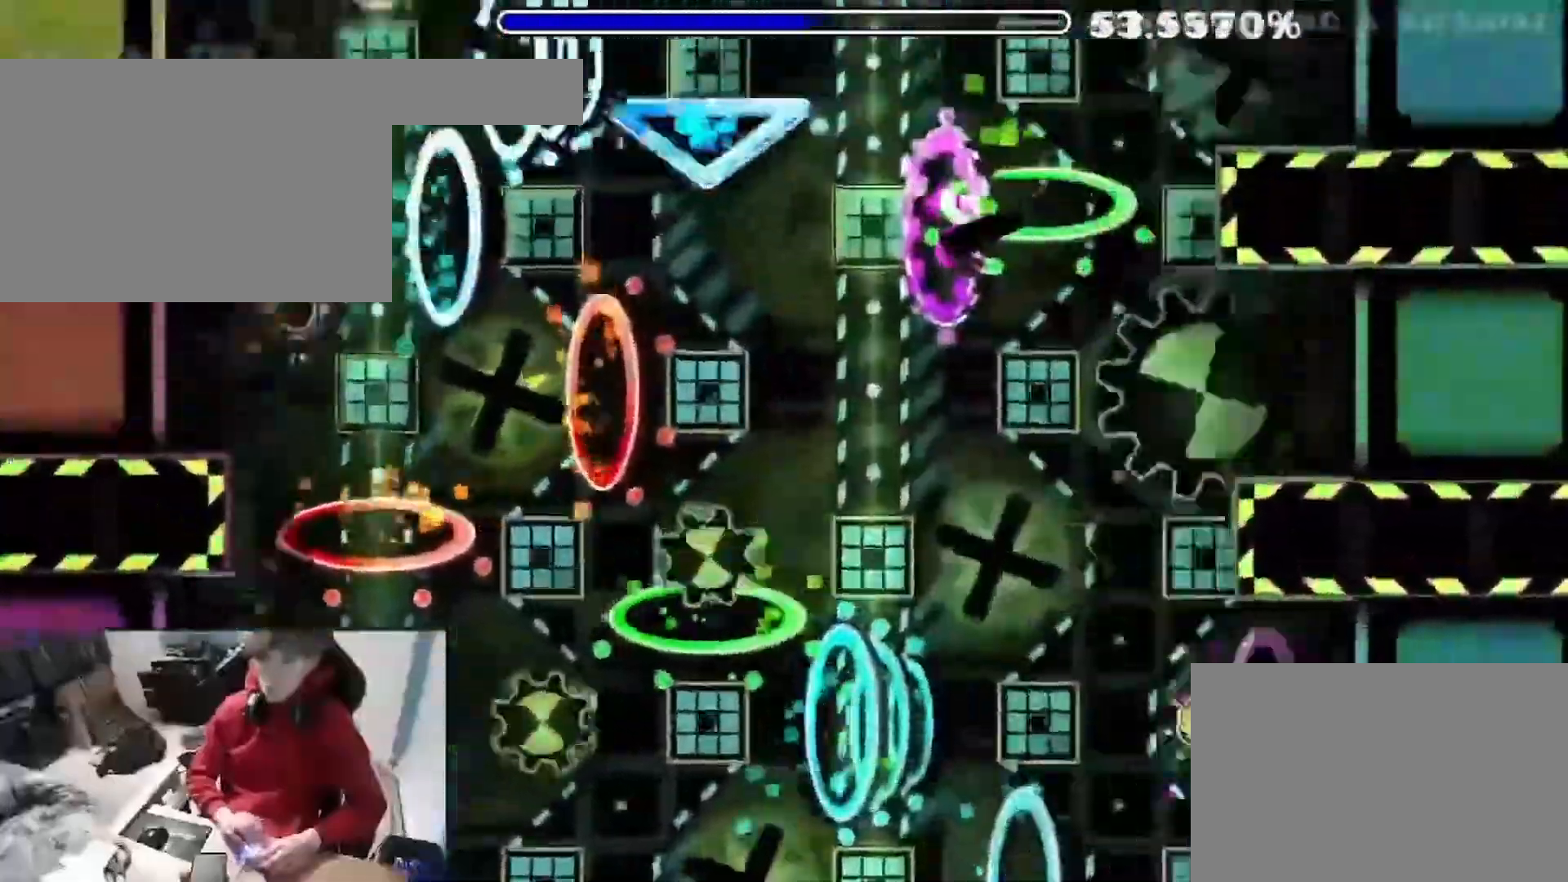
{"keys": [], "events": [[183, "space", "down"], [383, "space", "up"], [433, "space", "down"], [500, "space", "up"]]}
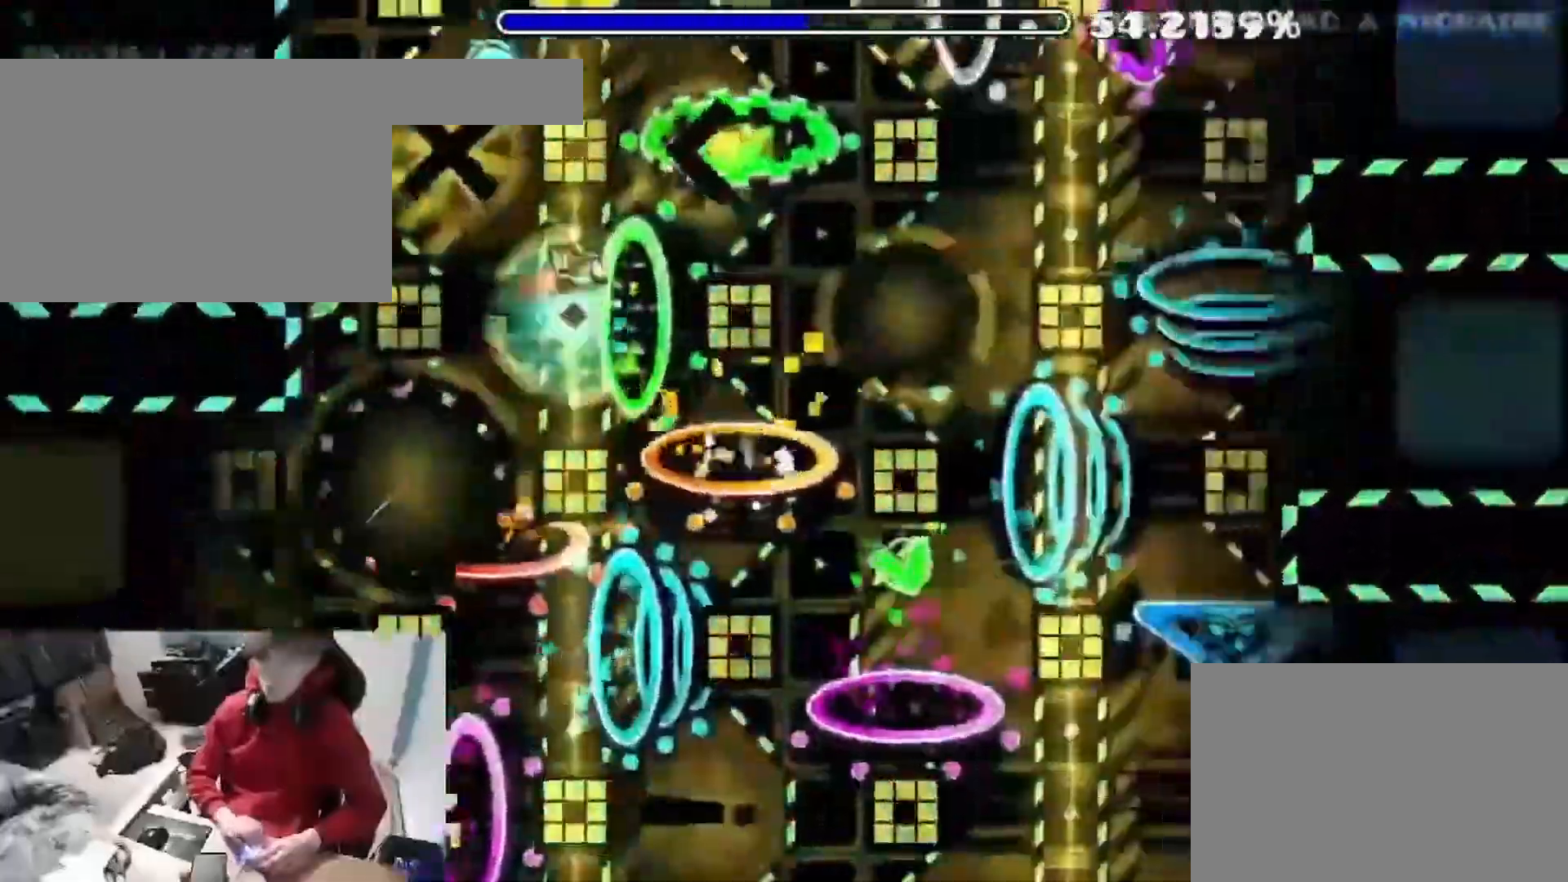
{"keys": ["space"], "events": [[450, "space", "down"]]}
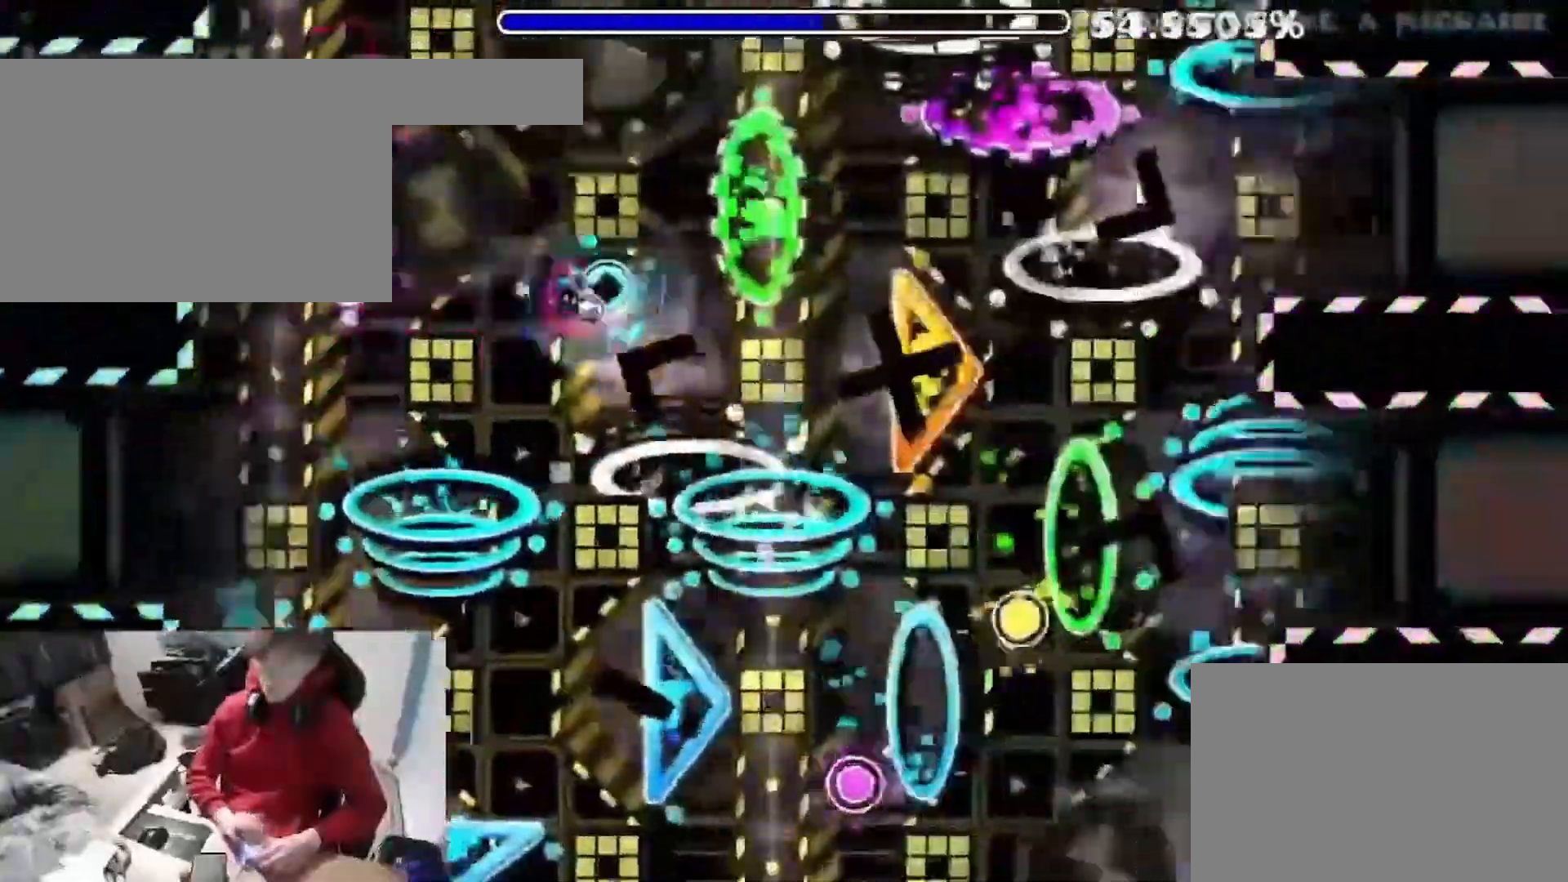
{"keys": ["space"], "events": [[33, "space", "up"], [333, "space", "down"]]}
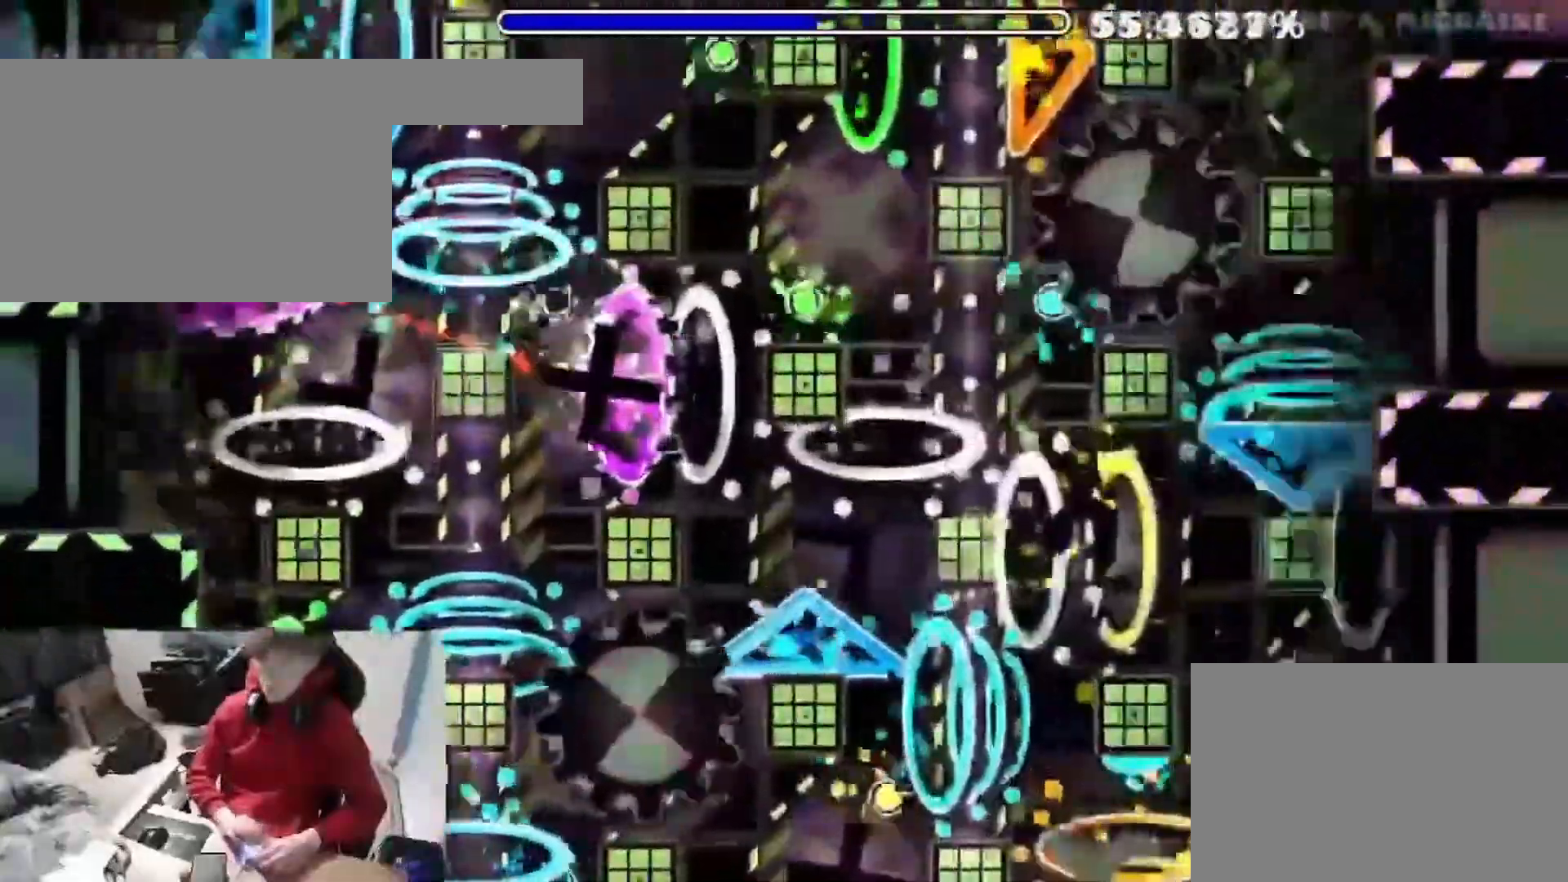
{"keys": ["space"], "events": [[67, "space", "up"], [100, "tab", "down"], [150, "tab", "up"], [333, "space", "down"]]}
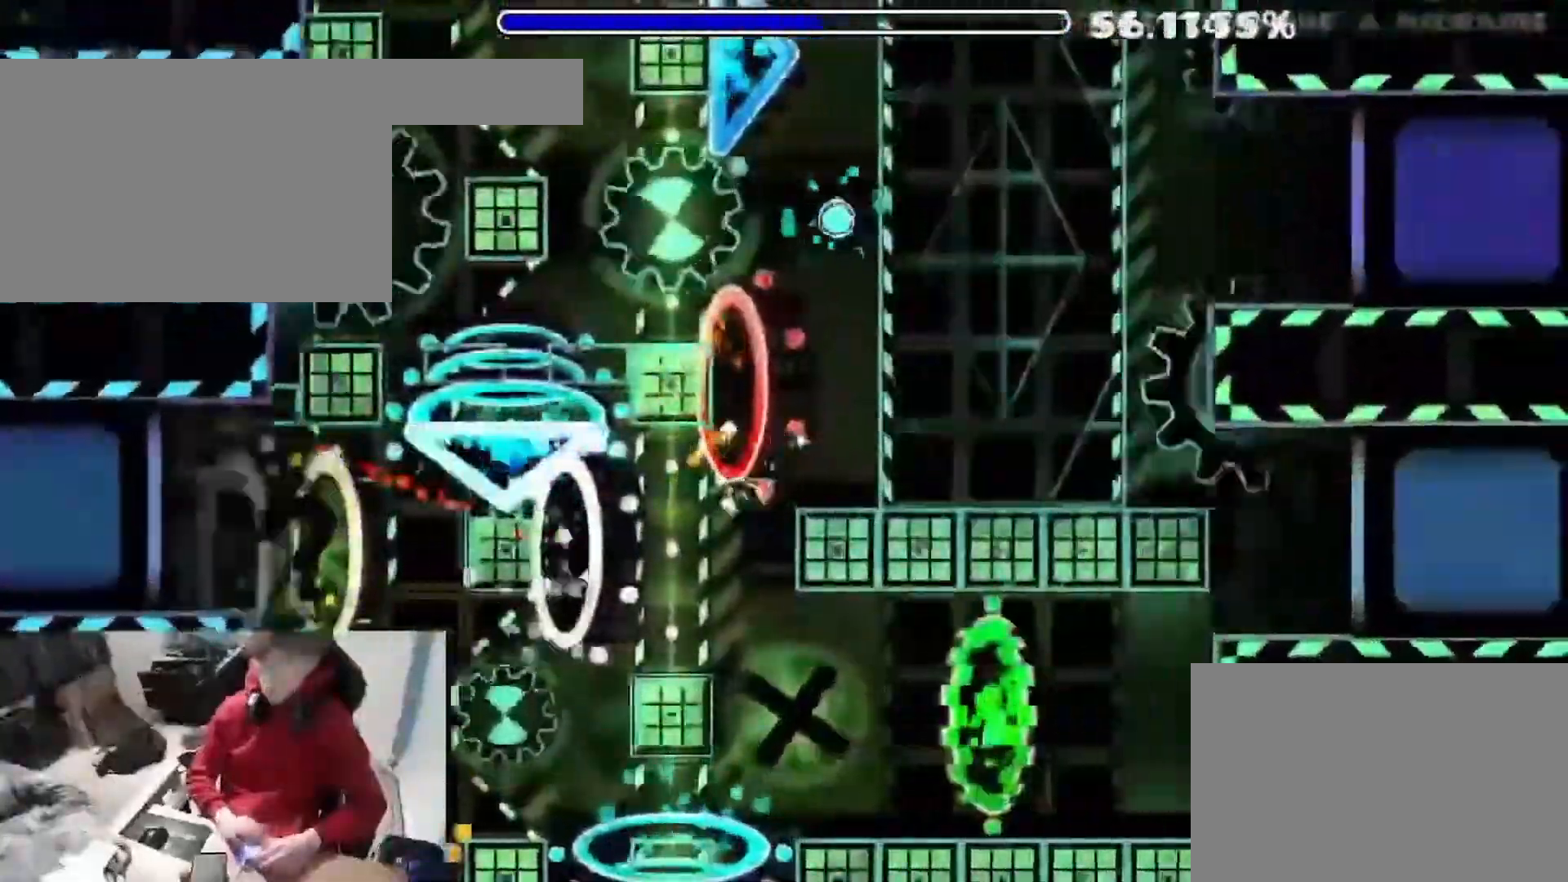
{"keys": [], "events": [[33, "space", "up"], [267, "space", "down"], [317, "space", "up"]]}
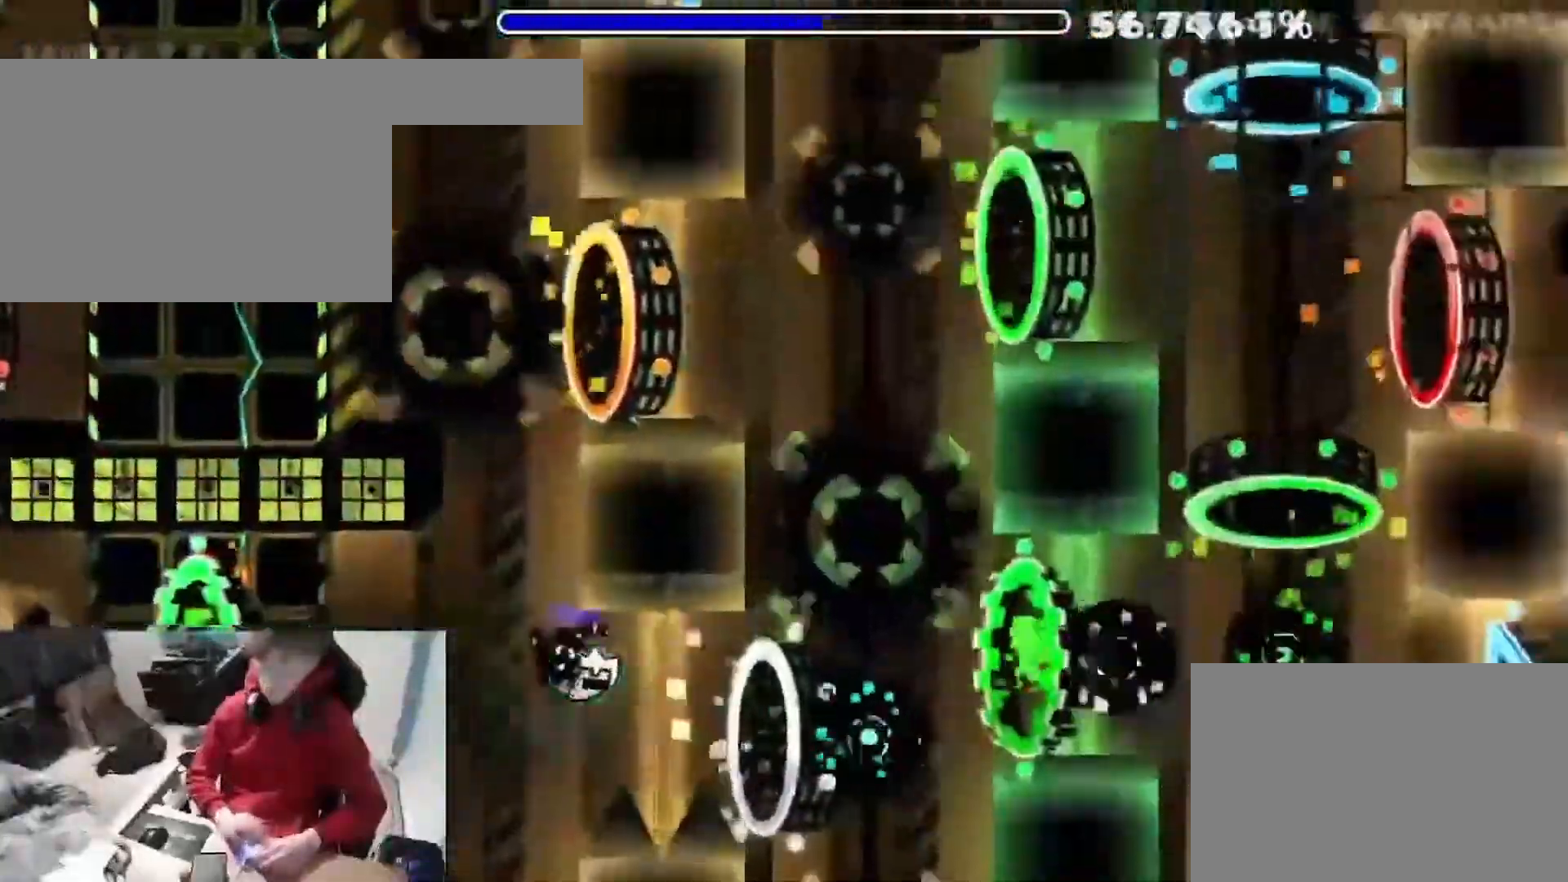
{"keys": ["space"], "events": [[17, "space", "down"], [83, "space", "up"], [300, "space", "down"]]}
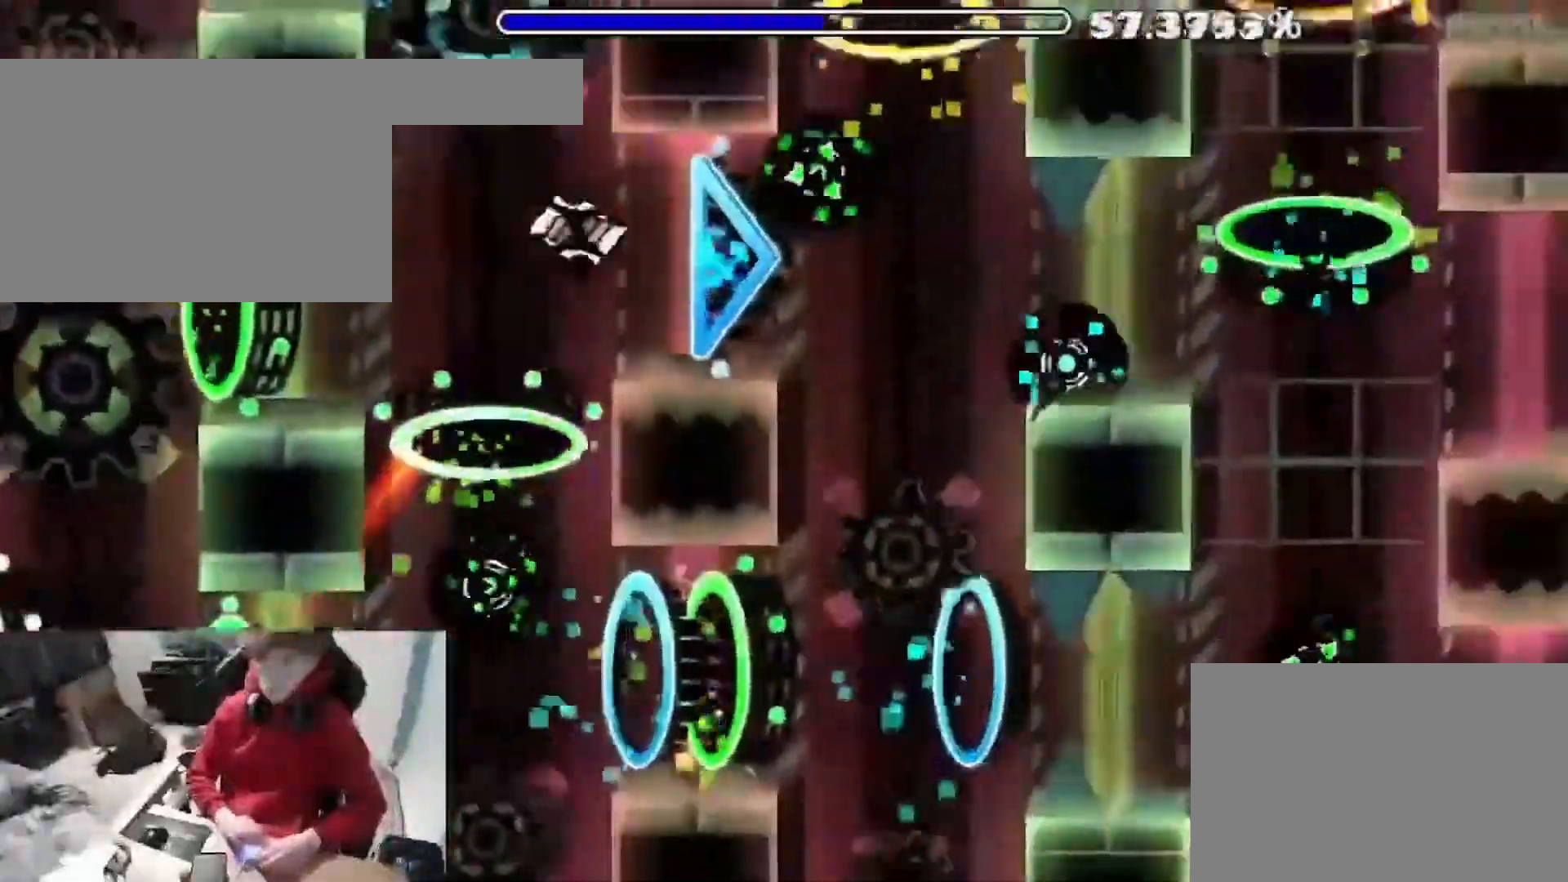
{"keys": [], "events": [[117, "space", "up"], [183, "space", "down"], [400, "space", "up"]]}
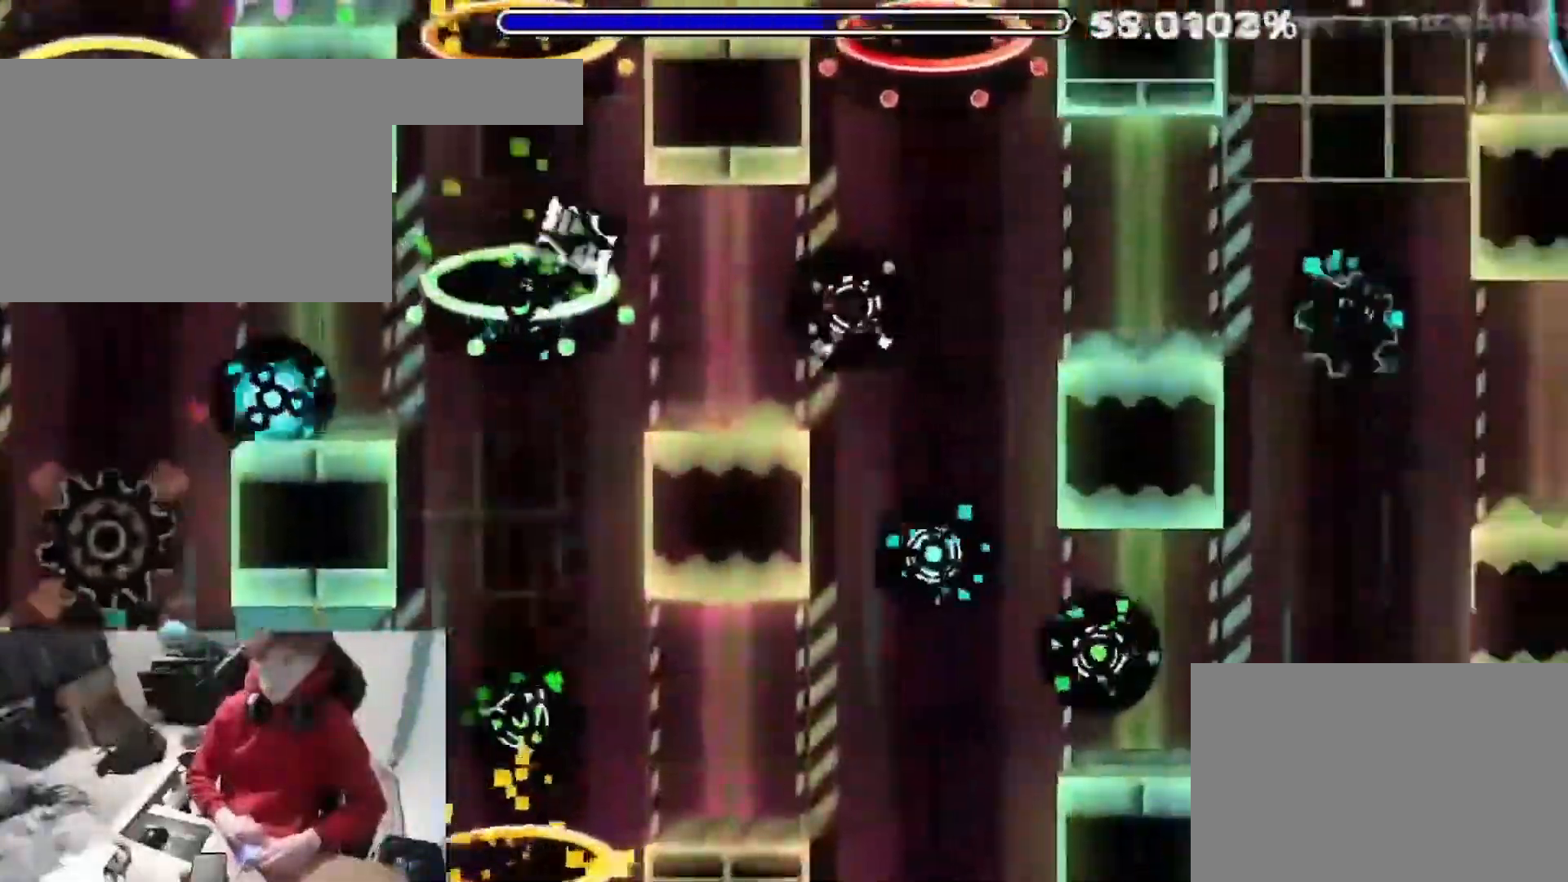
{"keys": ["space"], "events": [[117, "space", "down"]]}
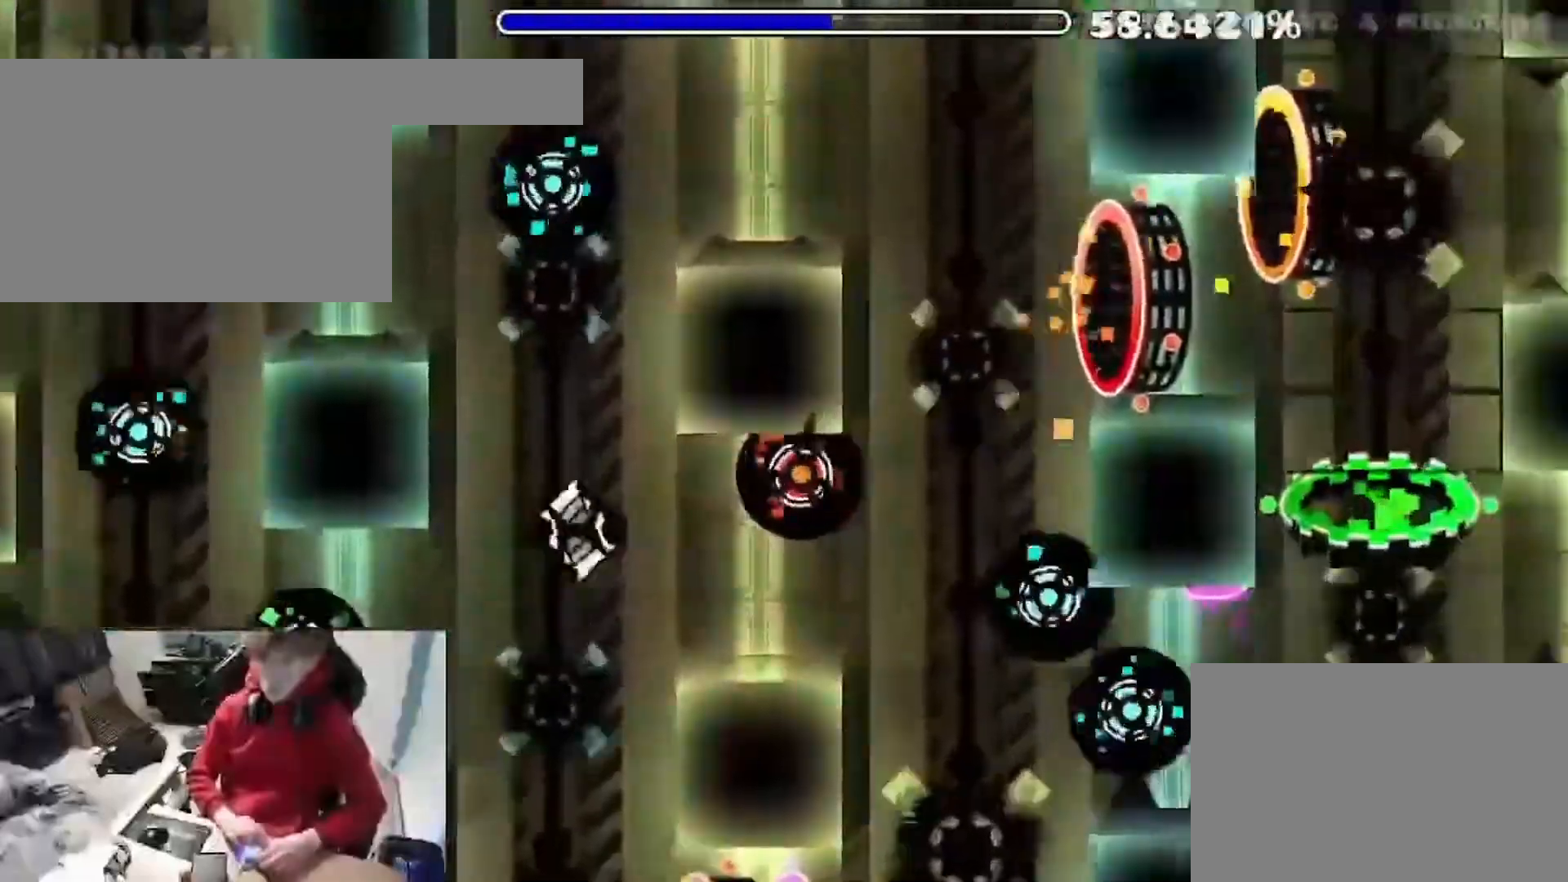
{"keys": [], "events": [[400, "space", "up"]]}
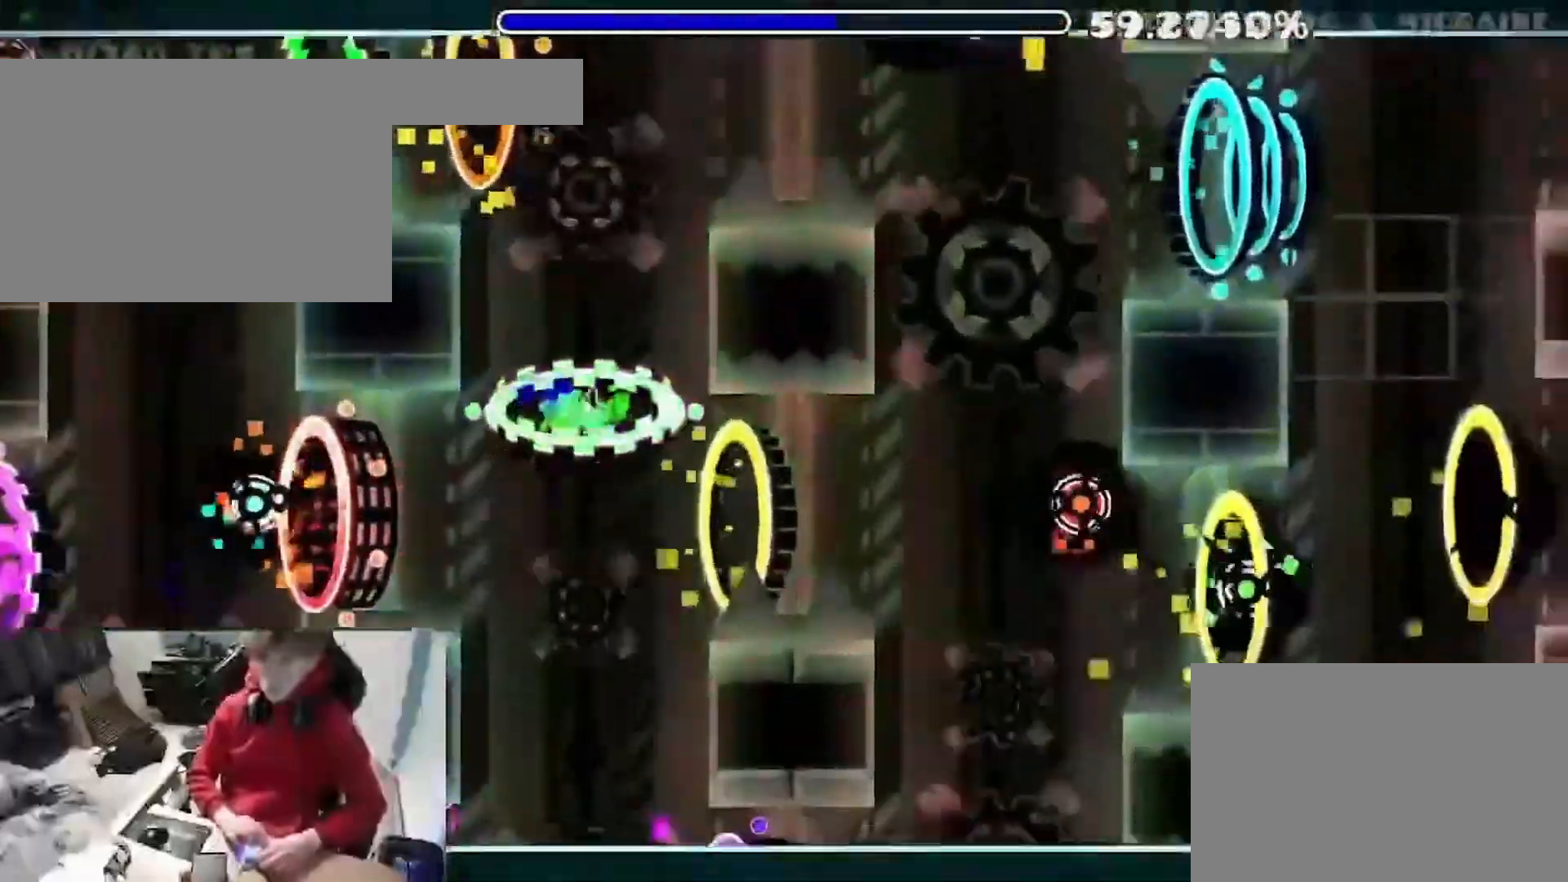
{"keys": [], "events": [[133, "space", "down"], [200, "space", "up"], [417, "space", "down"], [467, "space", "up"]]}
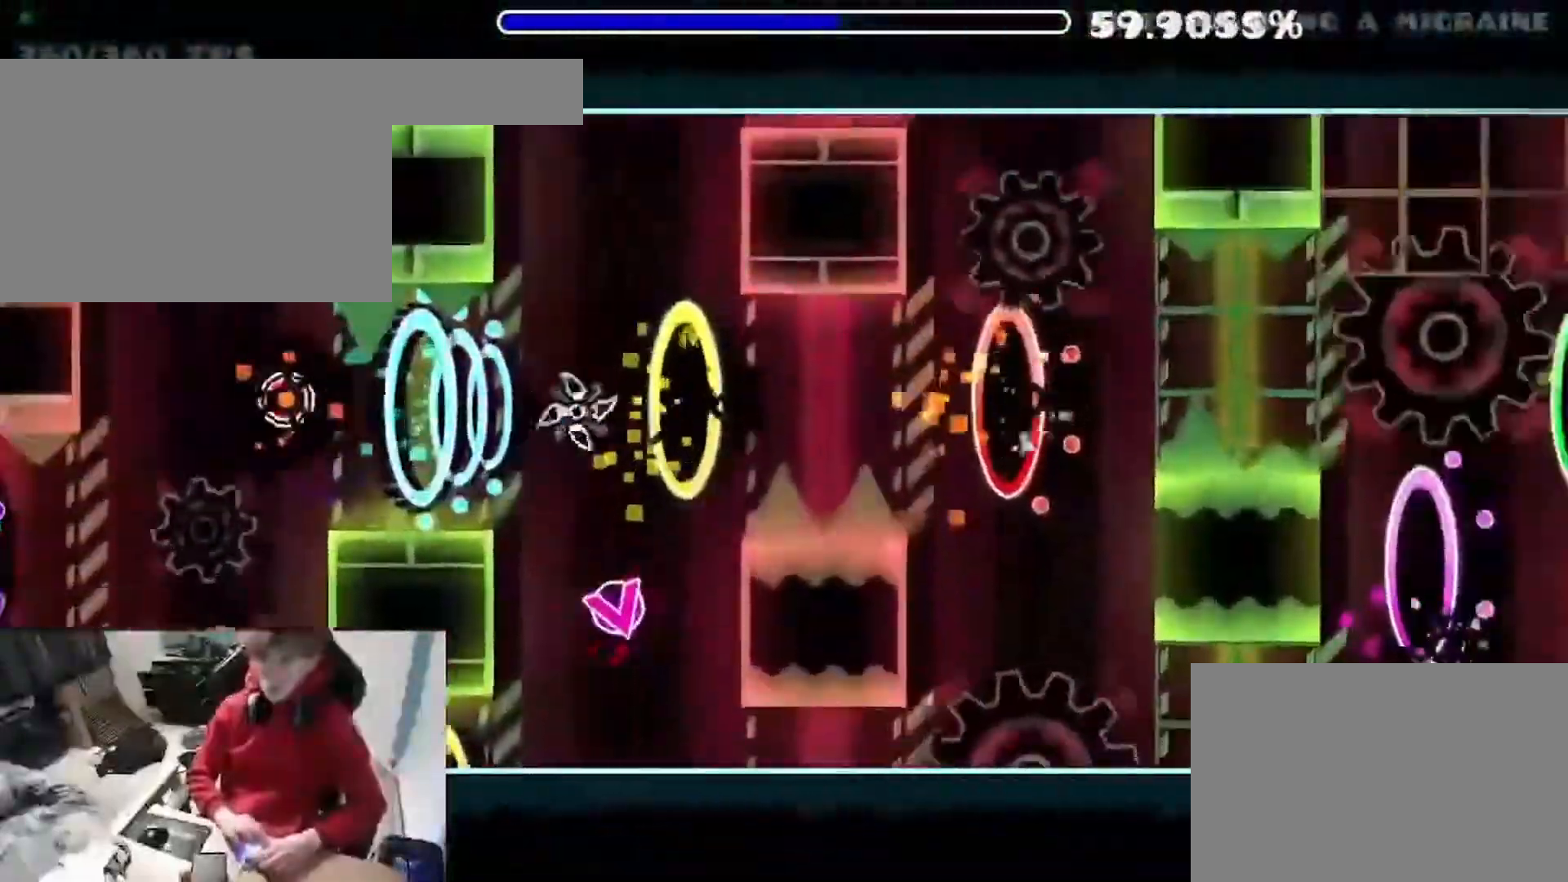
{"keys": [], "events": [[150, "space", "down"], [200, "space", "up"], [283, "space", "down"], [317, "space", "up"]]}
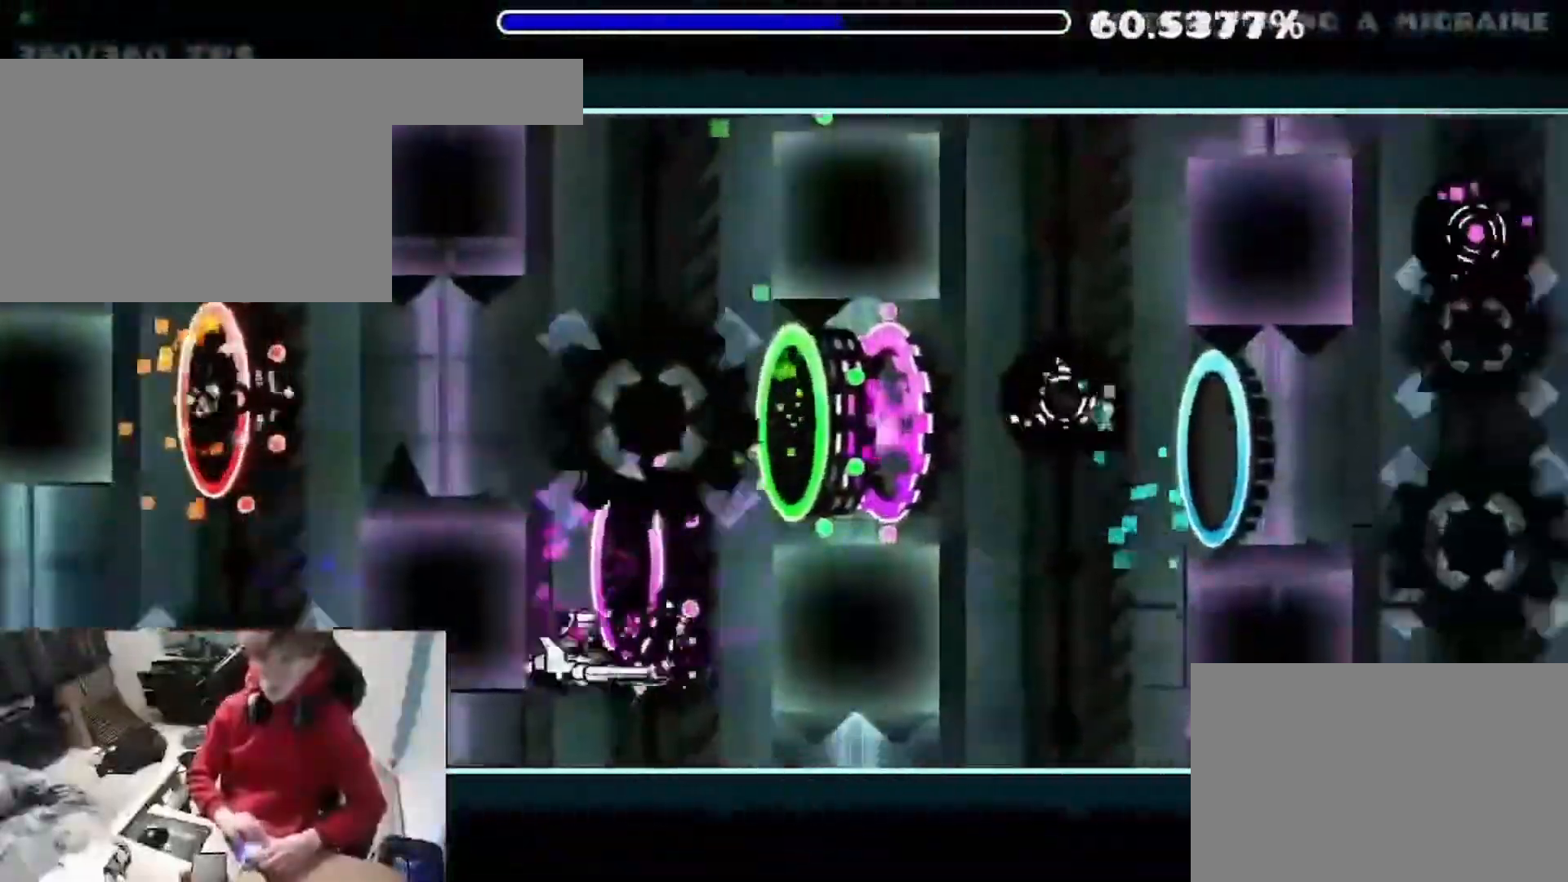
{"keys": [], "events": [[67, "space", "down"], [267, "space", "up"], [400, "space", "down"], [467, "space", "up"]]}
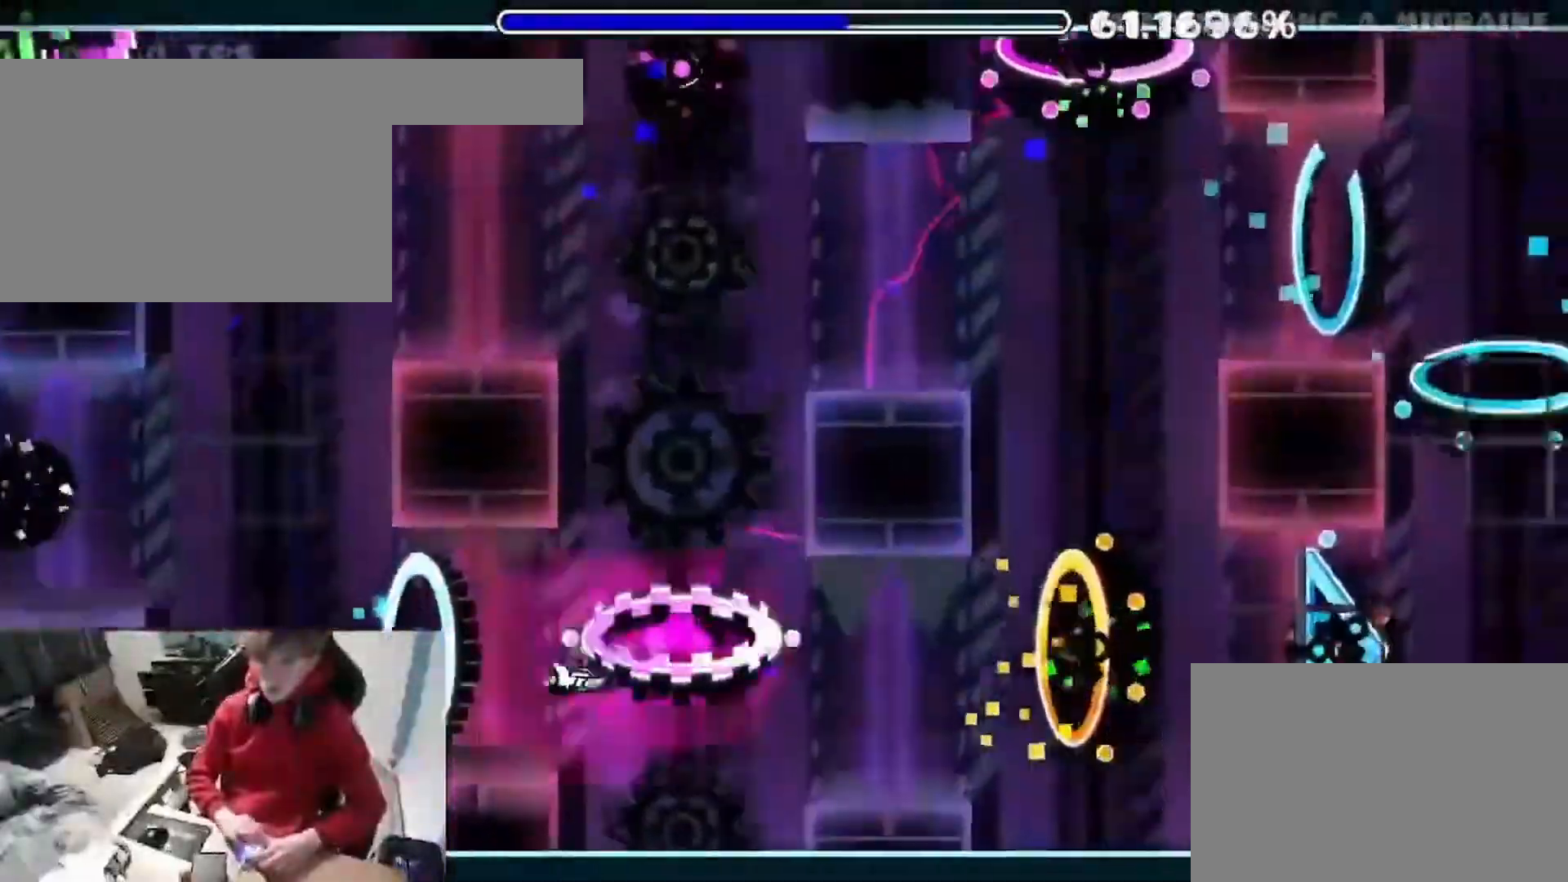
{"keys": [], "events": [[67, "space", "down"], [117, "space", "up"], [317, "space", "down"], [483, "space", "up"]]}
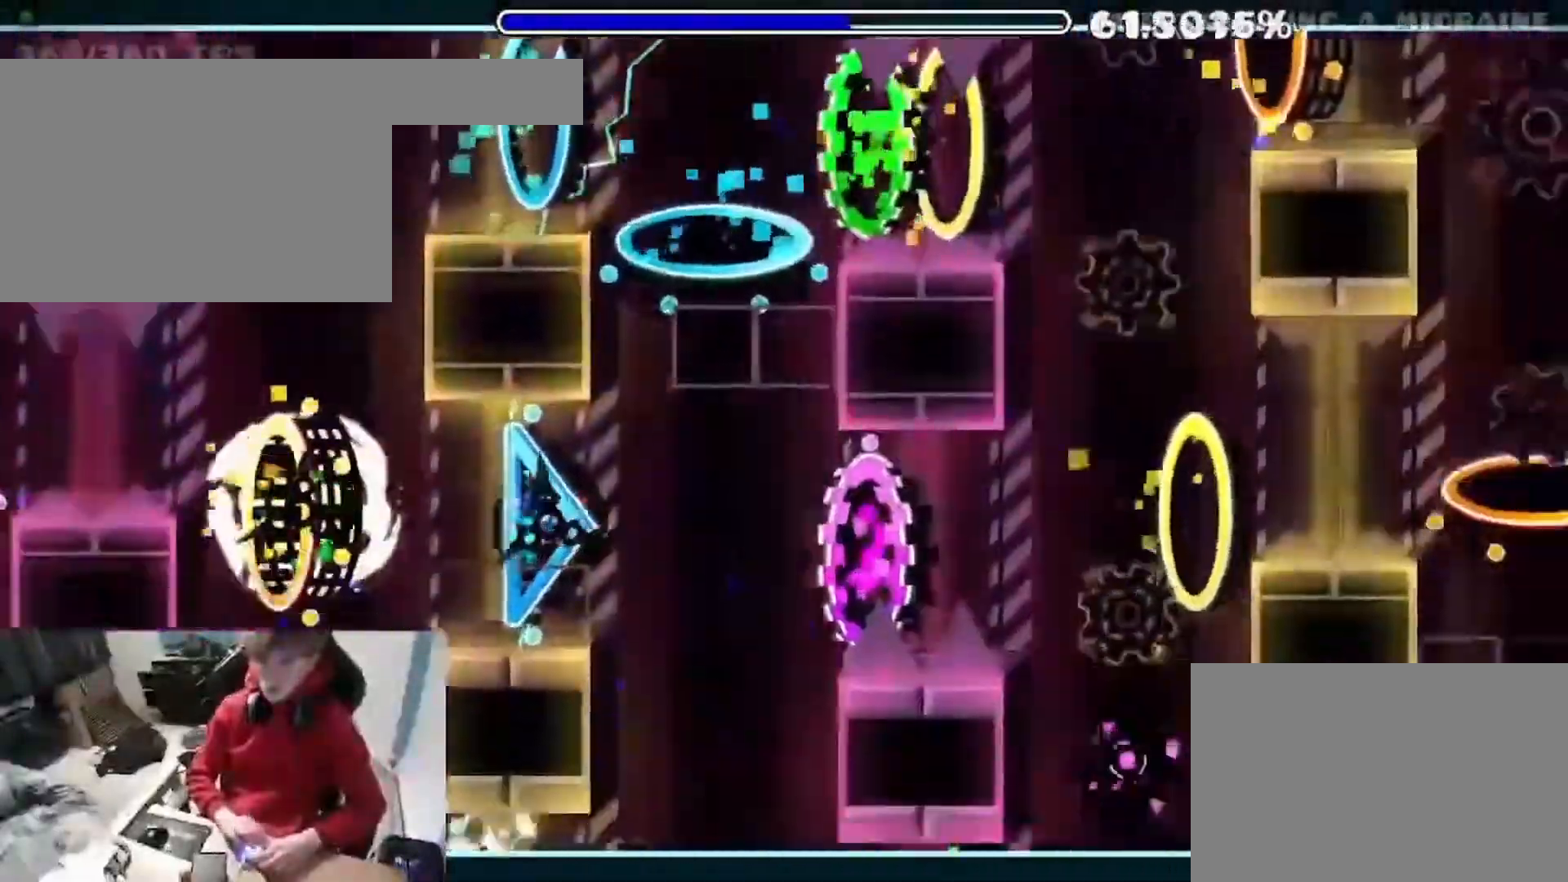
{"keys": [], "events": [[33, "space", "down"], [200, "space", "up"], [283, "space", "down"], [350, "space", "up"]]}
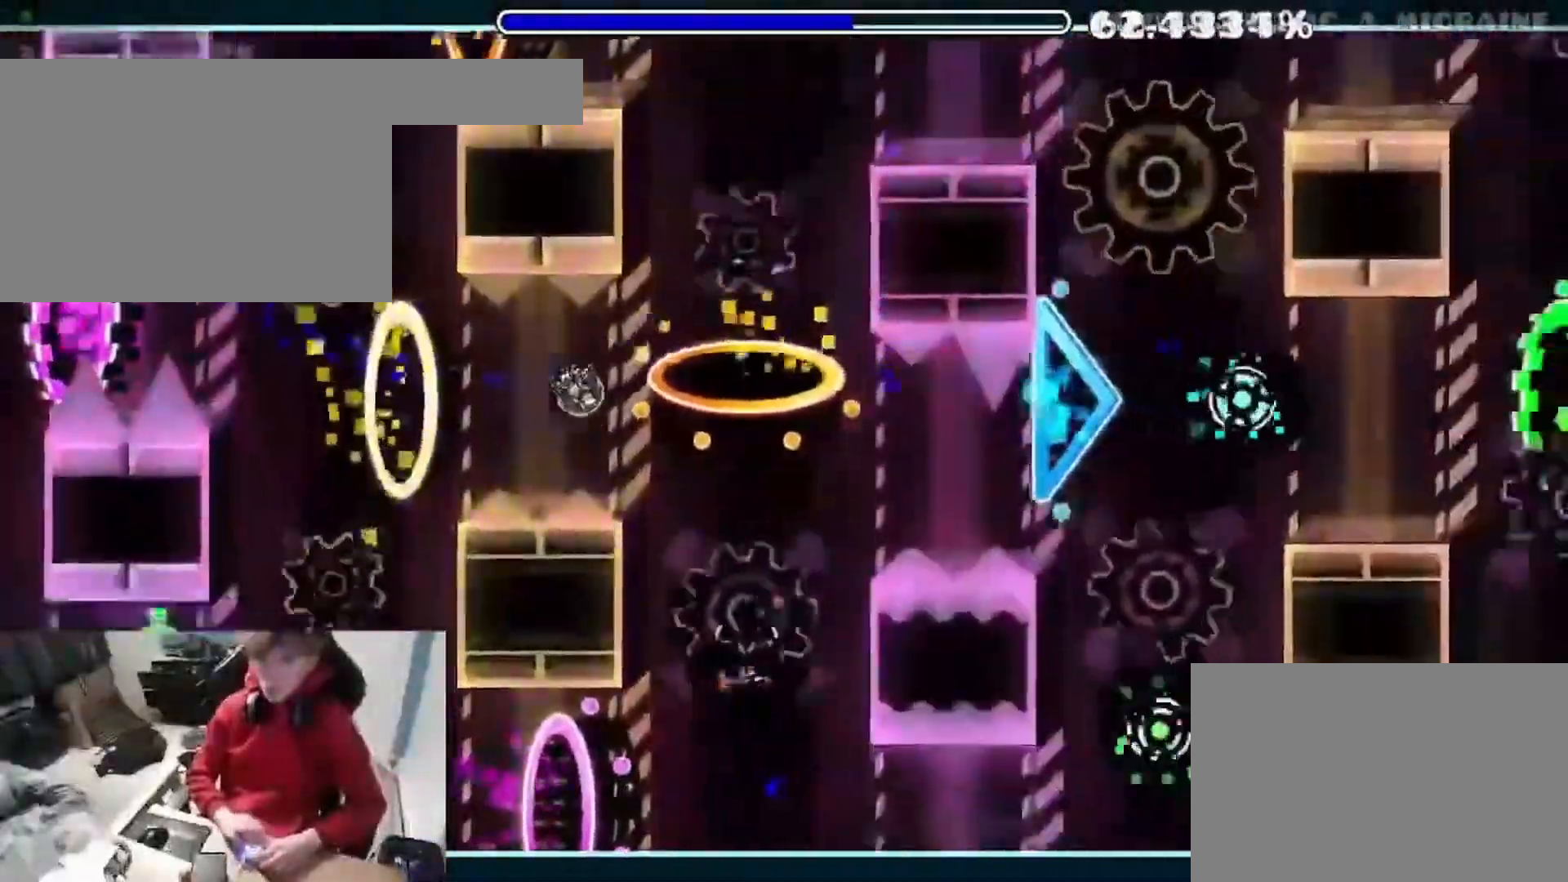
{"keys": ["space"], "events": [[83, "space", "down"], [133, "space", "up"], [400, "space", "down"], [450, "space", "up"], [500, "space", "down"]]}
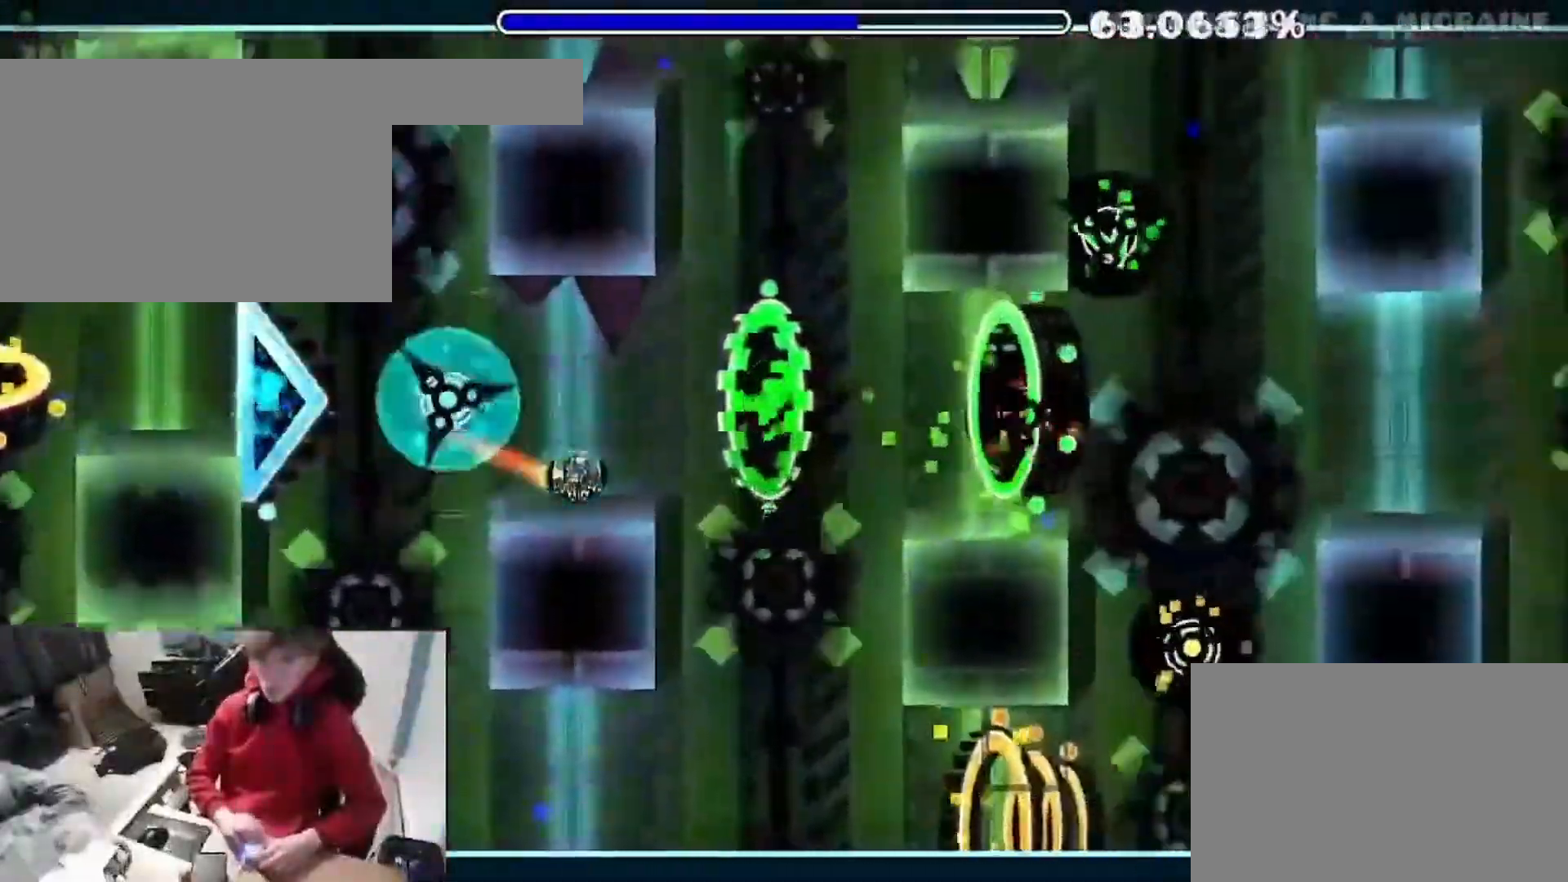
{"keys": ["space"], "events": [[50, "space", "up"], [283, "space", "down"], [333, "space", "up"], [483, "space", "down"]]}
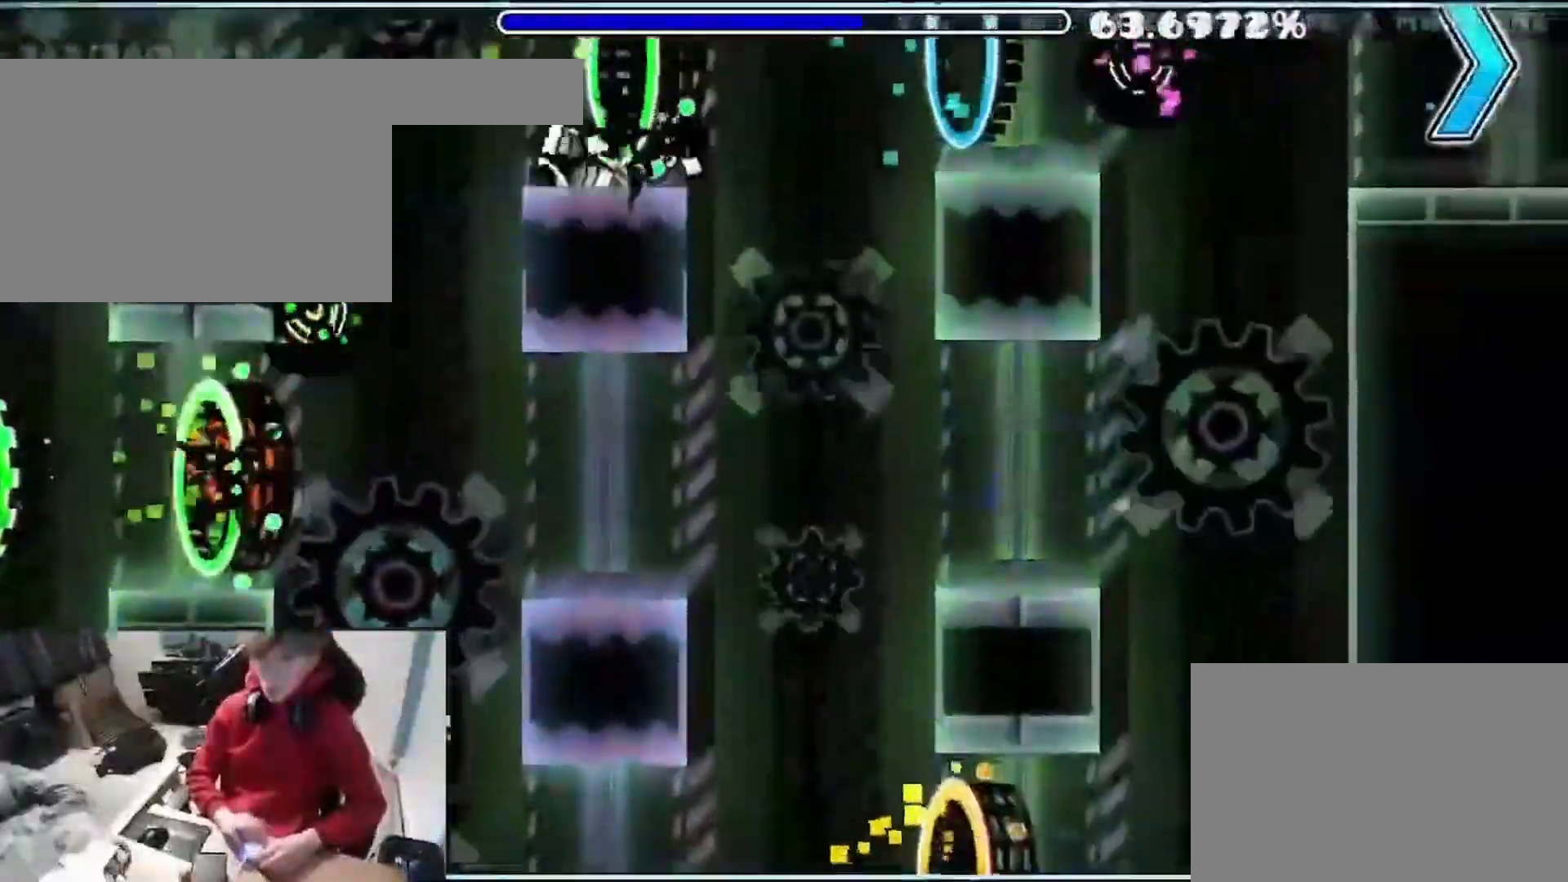
{"keys": [], "events": [[183, "space", "up"], [250, "space", "down"], [467, "space", "up"]]}
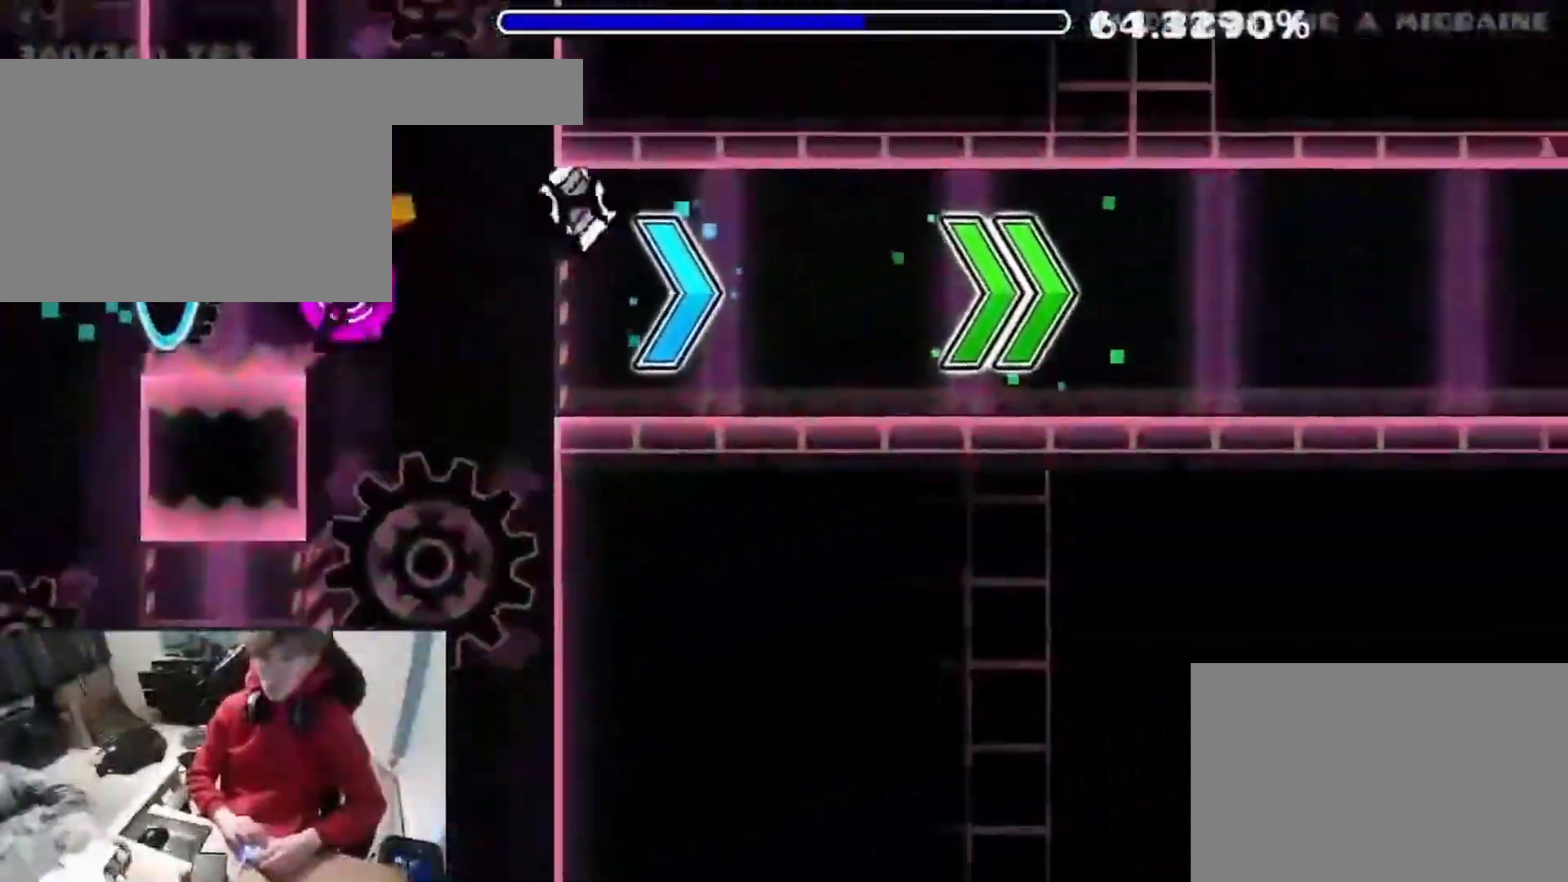
{"keys": [], "events": []}
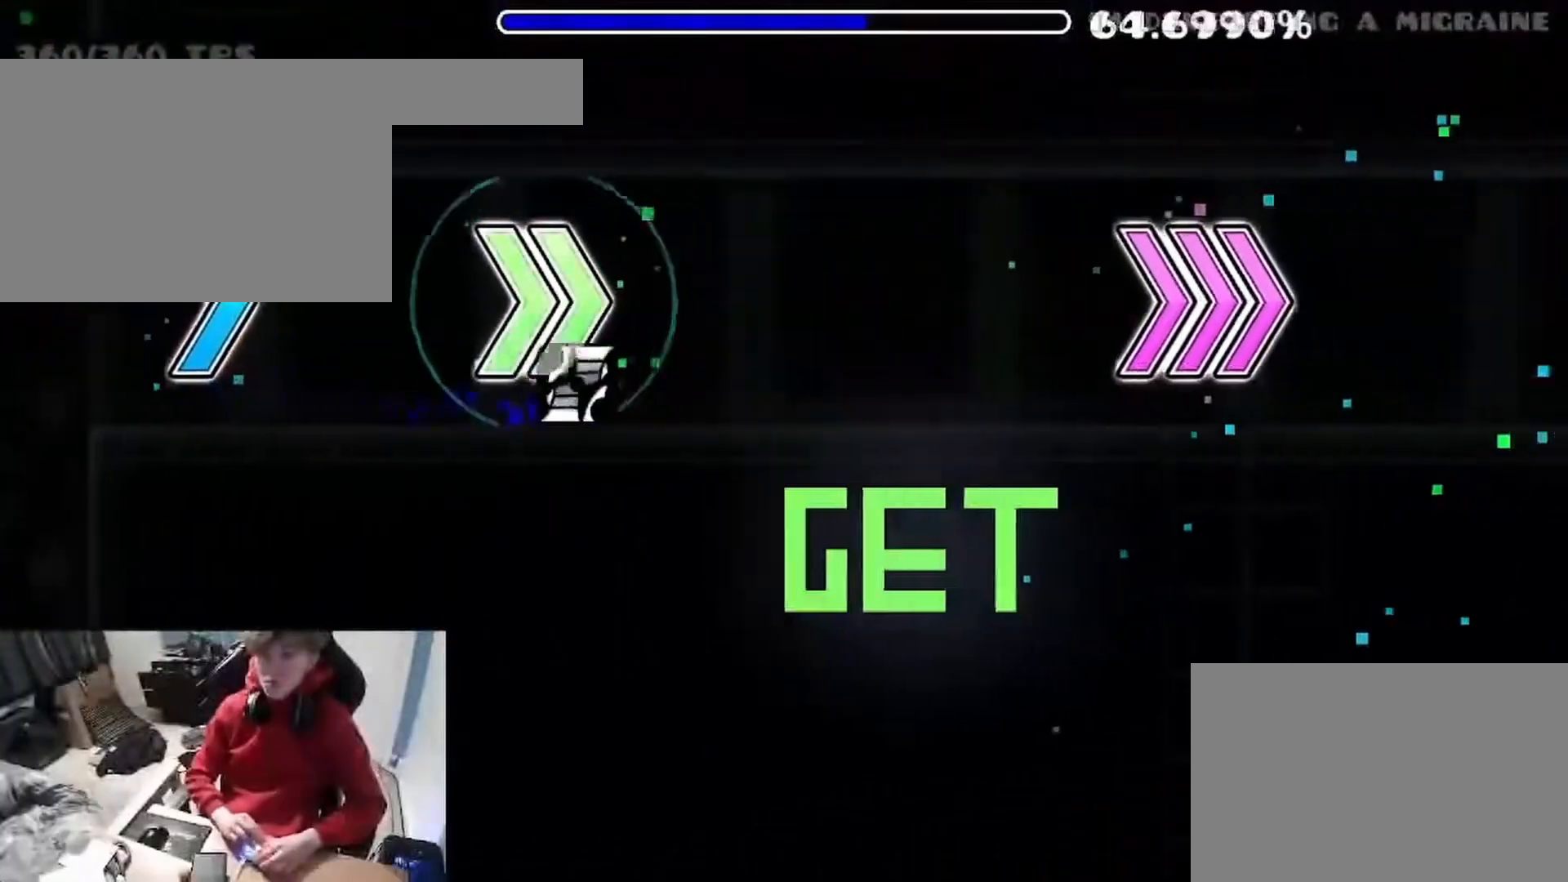
{"keys": ["space"], "events": [[50, "space", "down"], [150, "space", "up"], [417, "space", "down"]]}
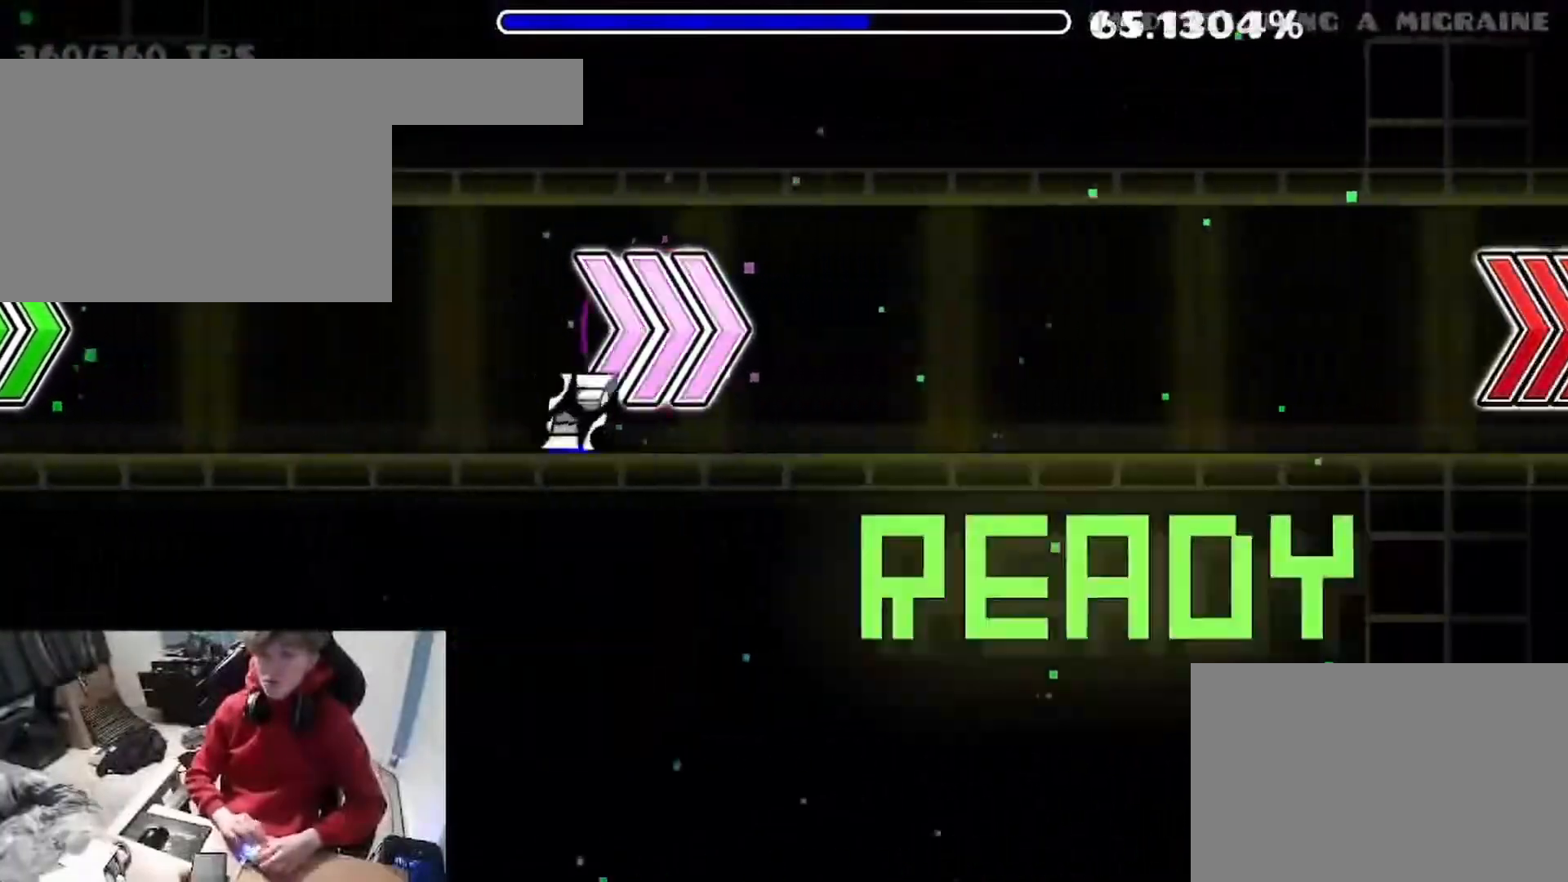
{"keys": [], "events": [[100, "space", "up"]]}
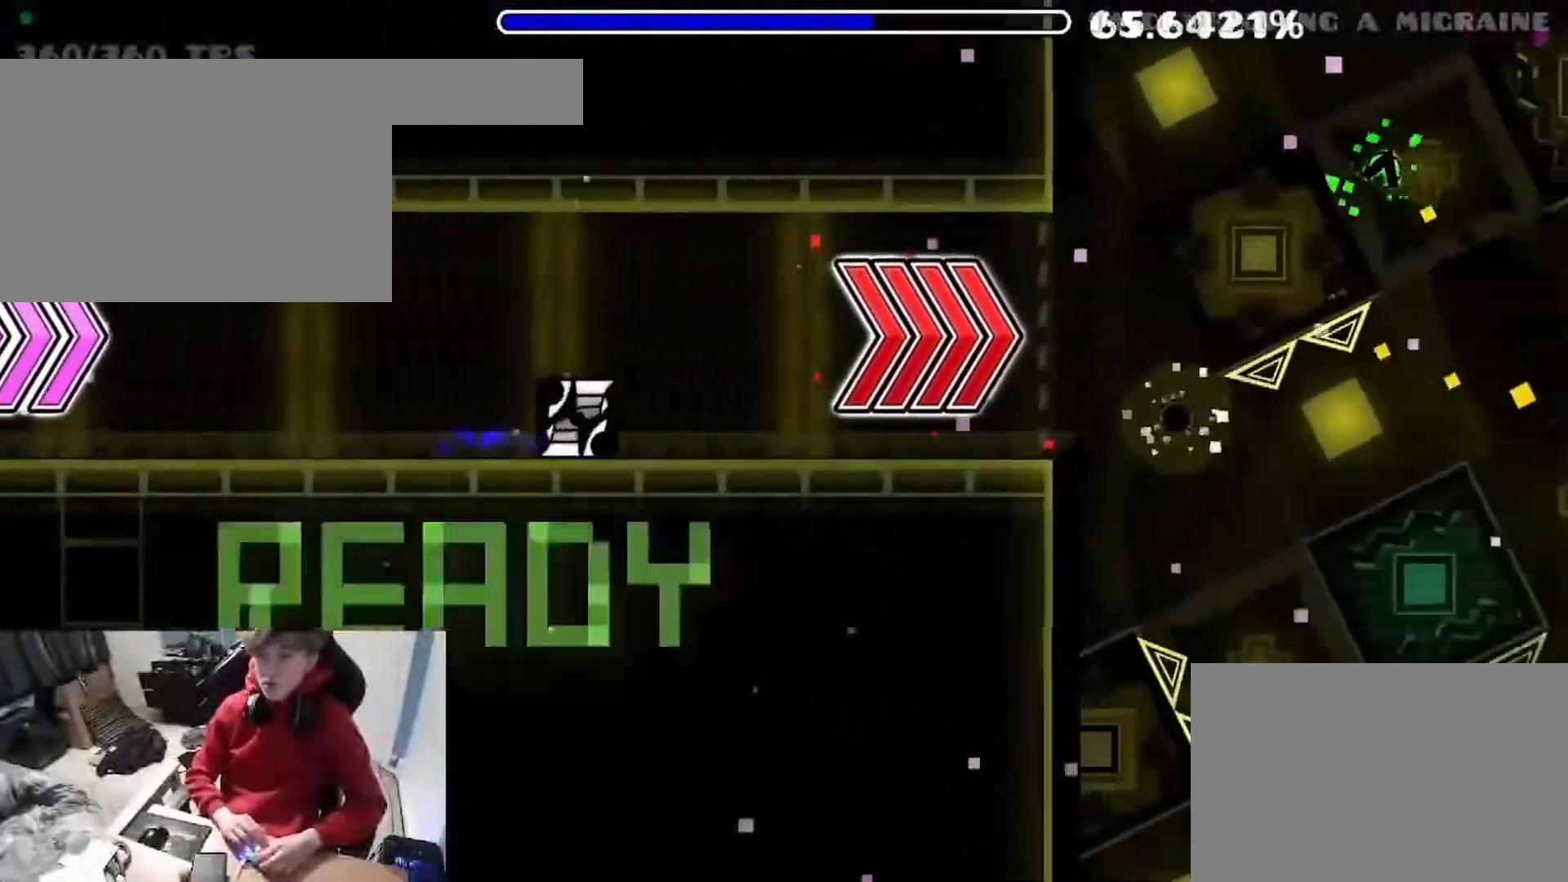
{"keys": [], "events": []}
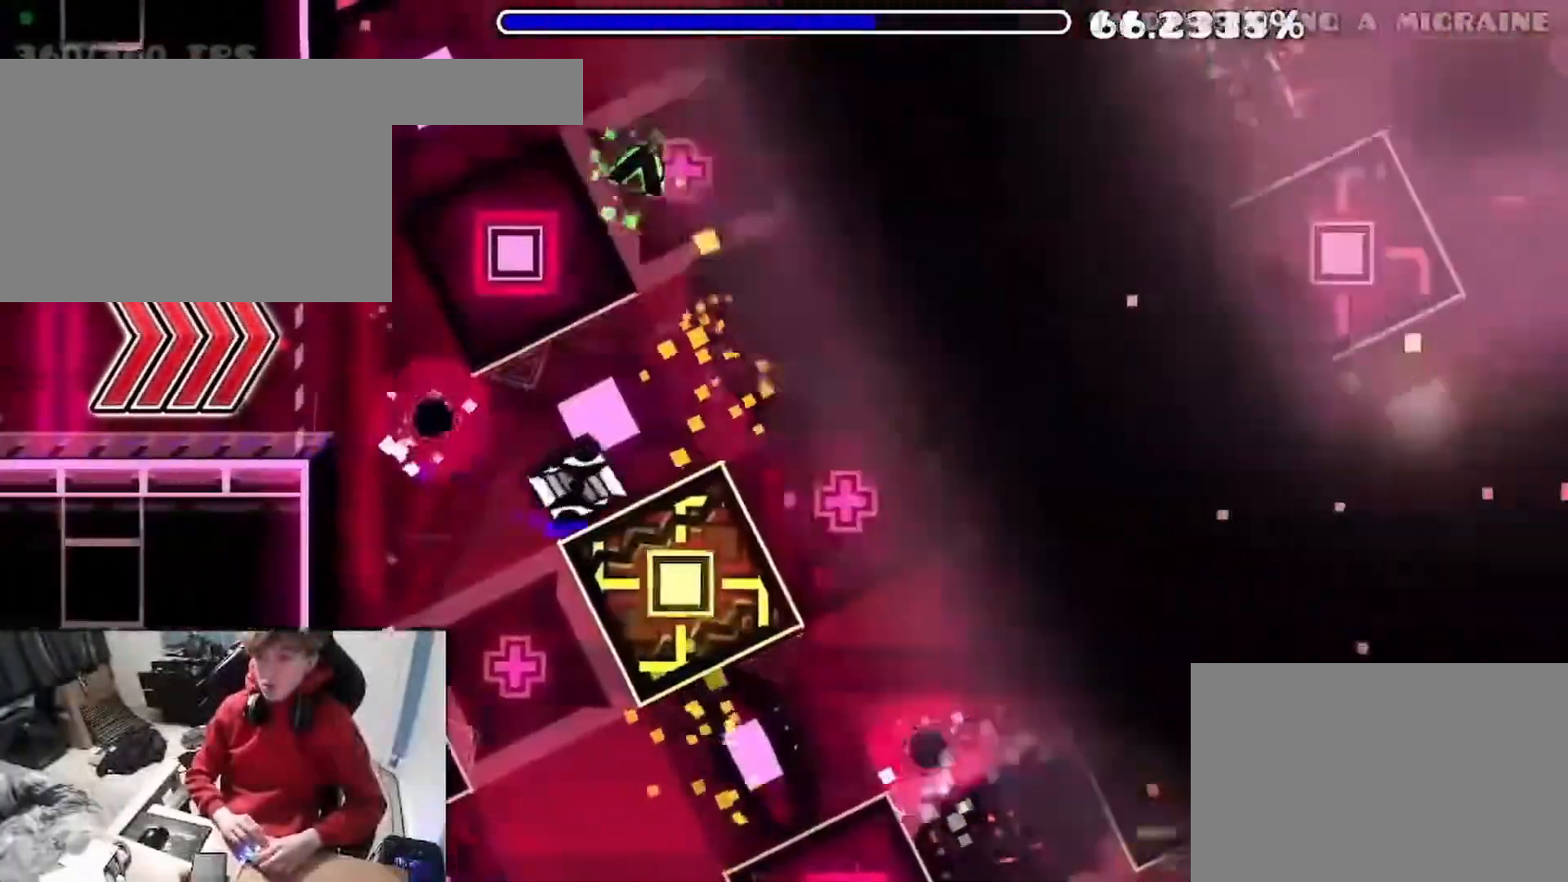
{"keys": [], "events": [[317, "space", "down"], [333, "d", "down"], [350, "d", "up"], [350, "s", "down"], [367, "space", "up"], [383, "a", "down"], [383, "r", "down"], [417, "r", "up"], [417, "s", "up"], [433, "a", "up"], [433, "shift", "down"], [450, "w", "down"], [483, "shift", "up"], [500, "w", "up"]]}
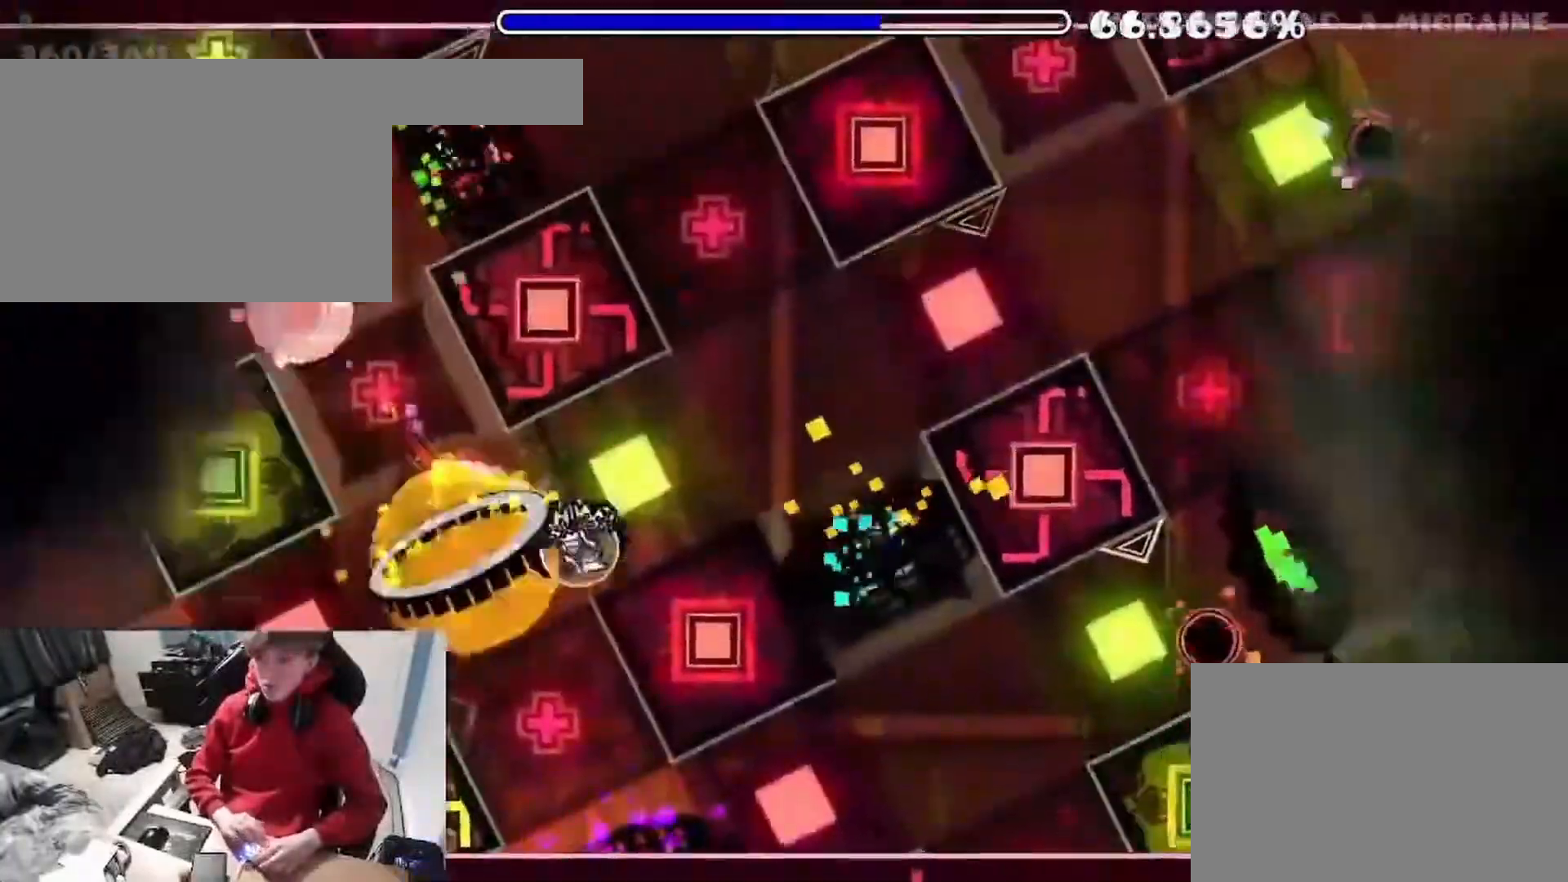
{"keys": [], "events": [[167, "space", "down"], [217, "space", "up"], [367, "e", "down"], [383, "e", "up"], [417, "space", "down"], [467, "space", "up"]]}